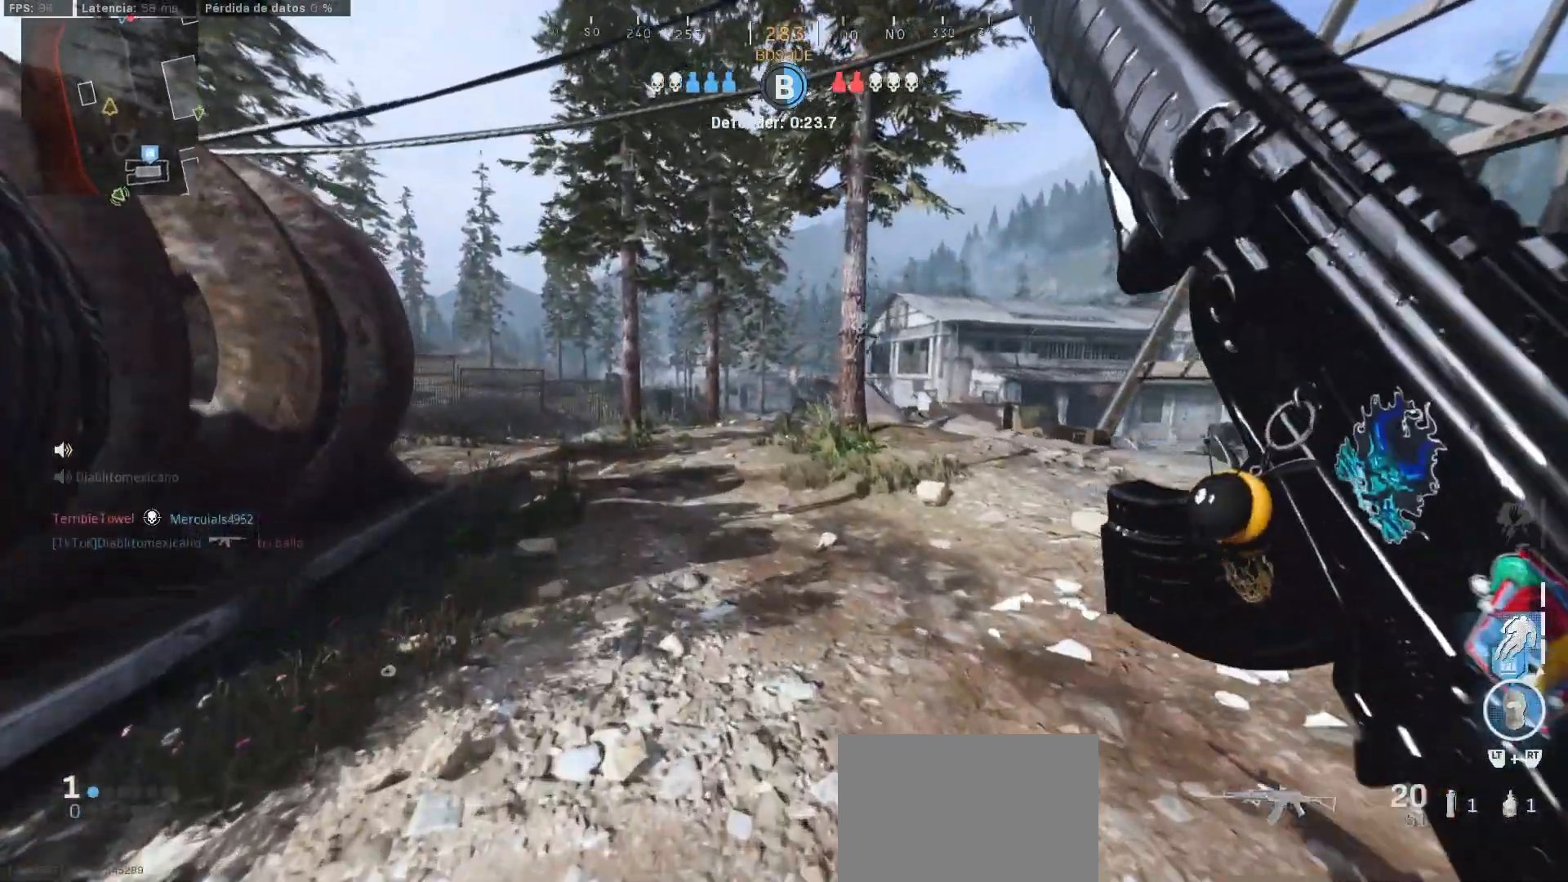
Gameplay with a controller (PlayStation layout); each line is a JSON object with the inputs held at the frame after it. "events" lists button and stick changes between this image and that frame as [ms after this image, input, new state], when the widget could be followed in between.
{"buttons": [], "left_stick": "up-left", "right_stick": "center", "events": []}
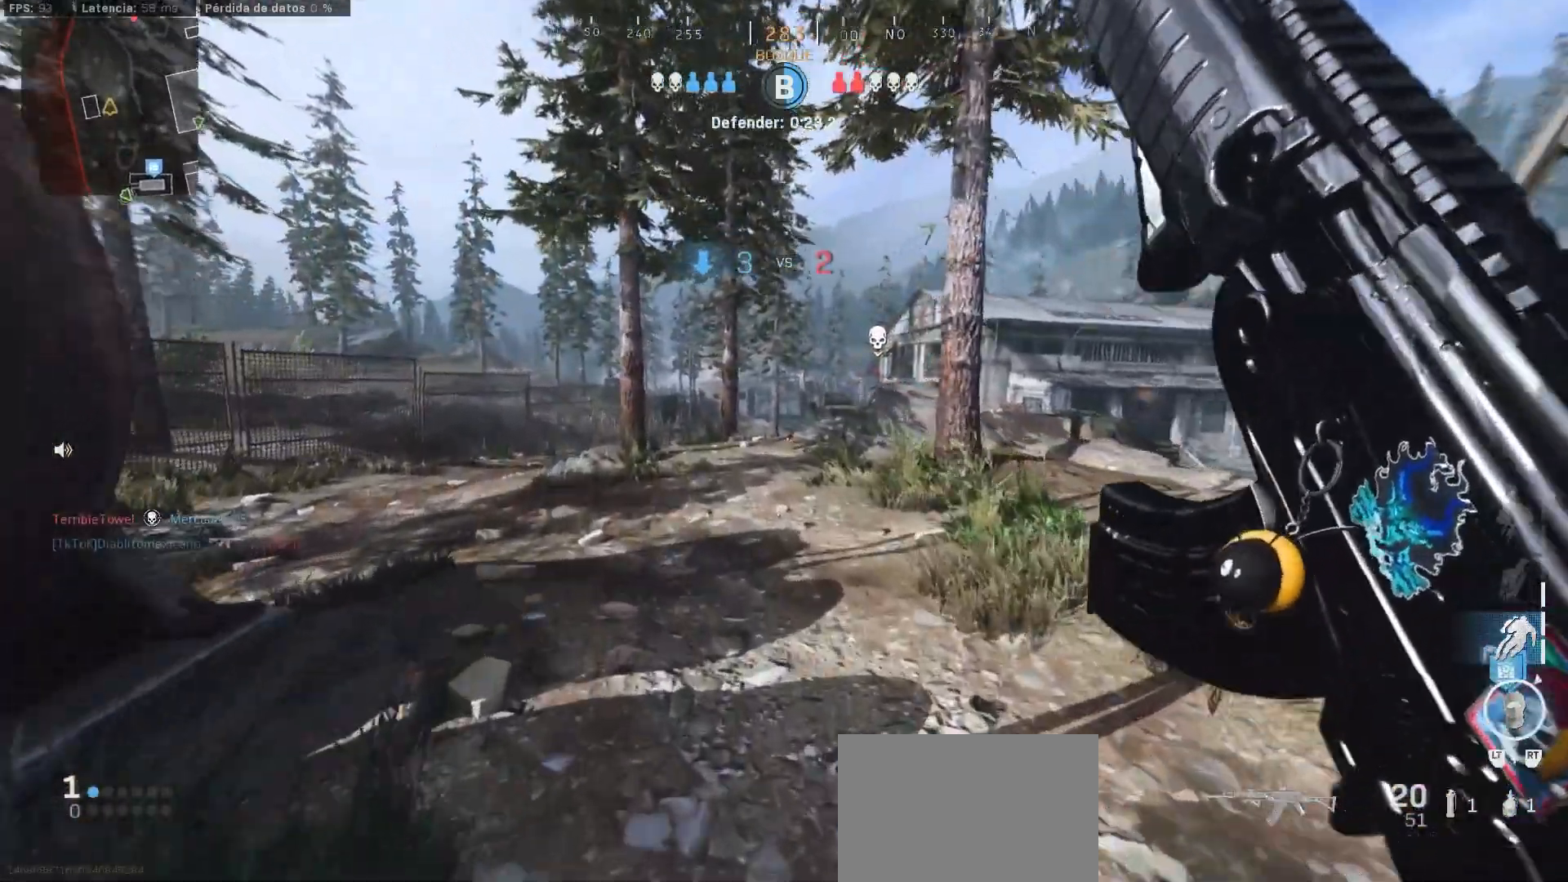
{"buttons": ["L1"], "left_stick": "up-left", "right_stick": "center", "events": [[67, "right_stick", "up-right"], [133, "L1", "down"], [133, "right_stick", "center"], [283, "right_stick", "right"], [367, "right_stick", "center"]]}
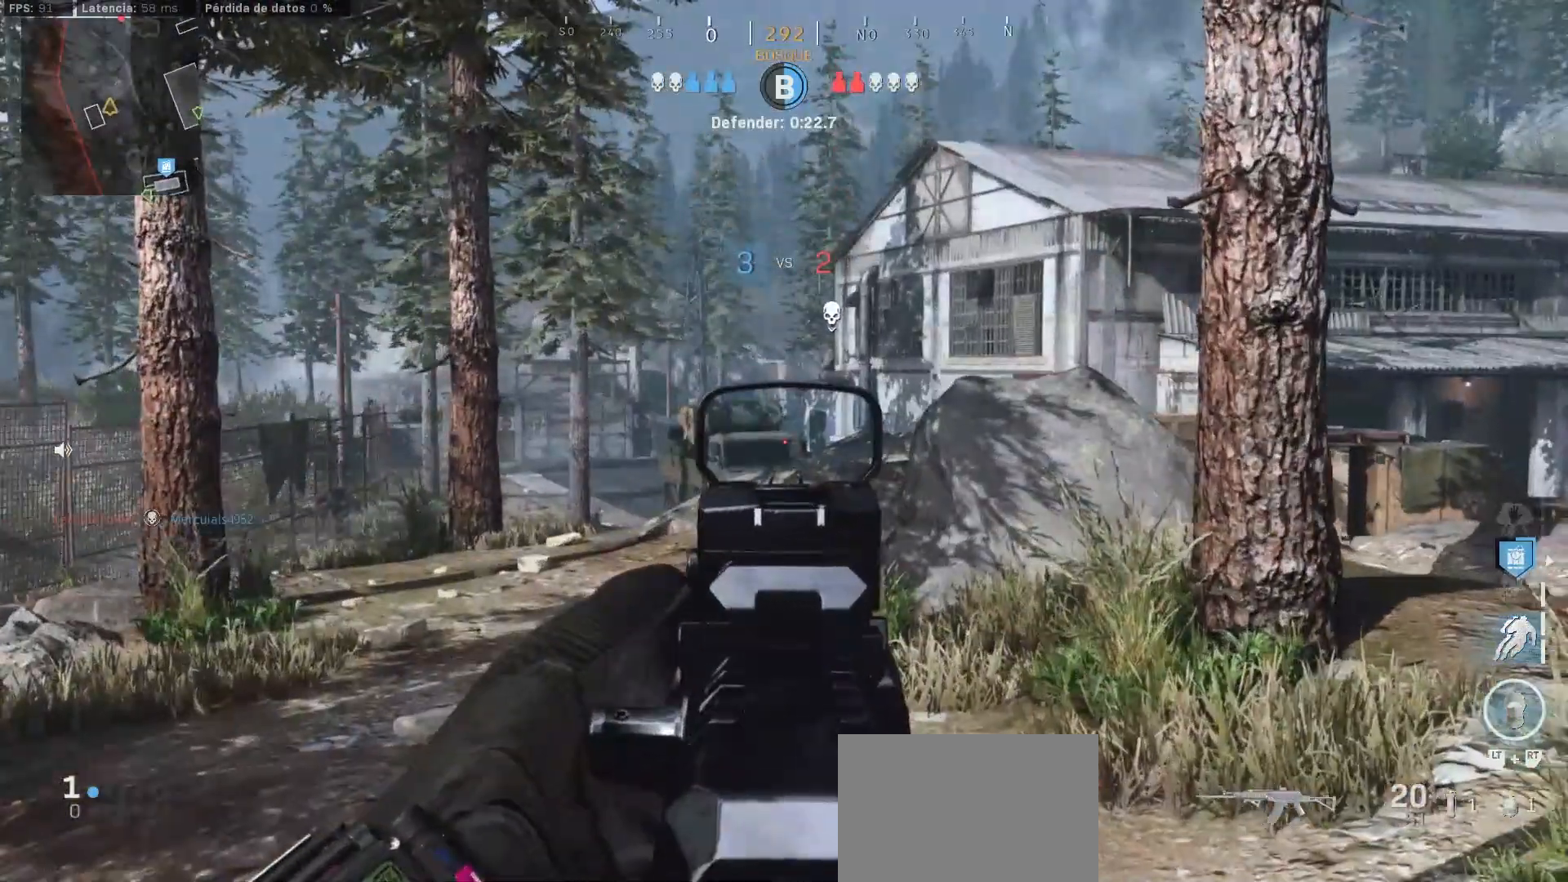
{"buttons": ["L1"], "left_stick": "up", "right_stick": "center", "events": [[100, "left_stick", "up"]]}
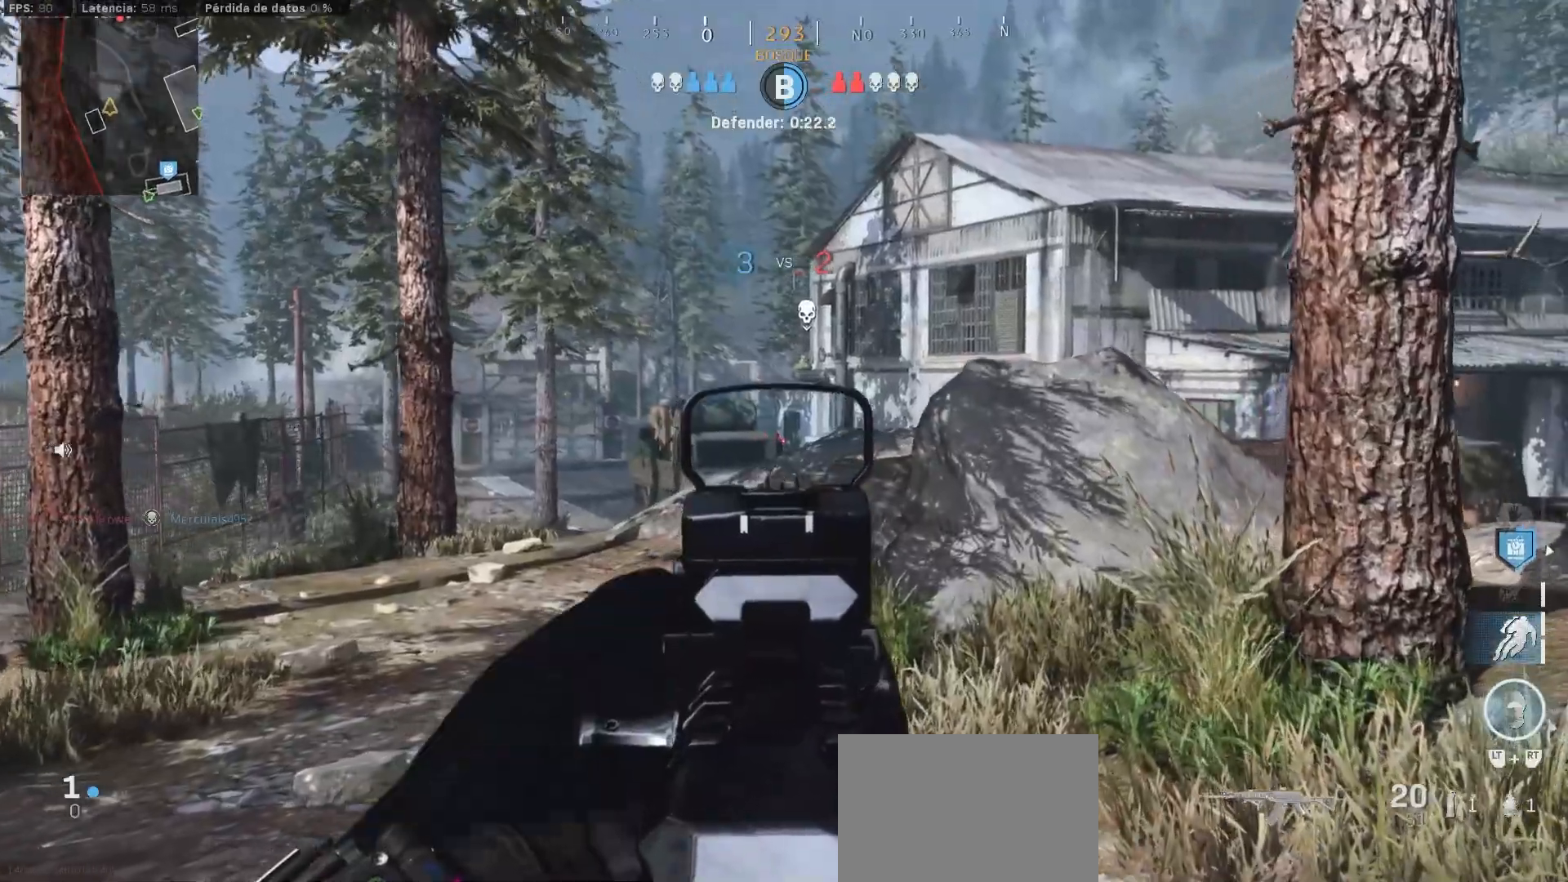
{"buttons": ["L1"], "left_stick": "up-left", "right_stick": "center", "events": [[283, "left_stick", "up-left"]]}
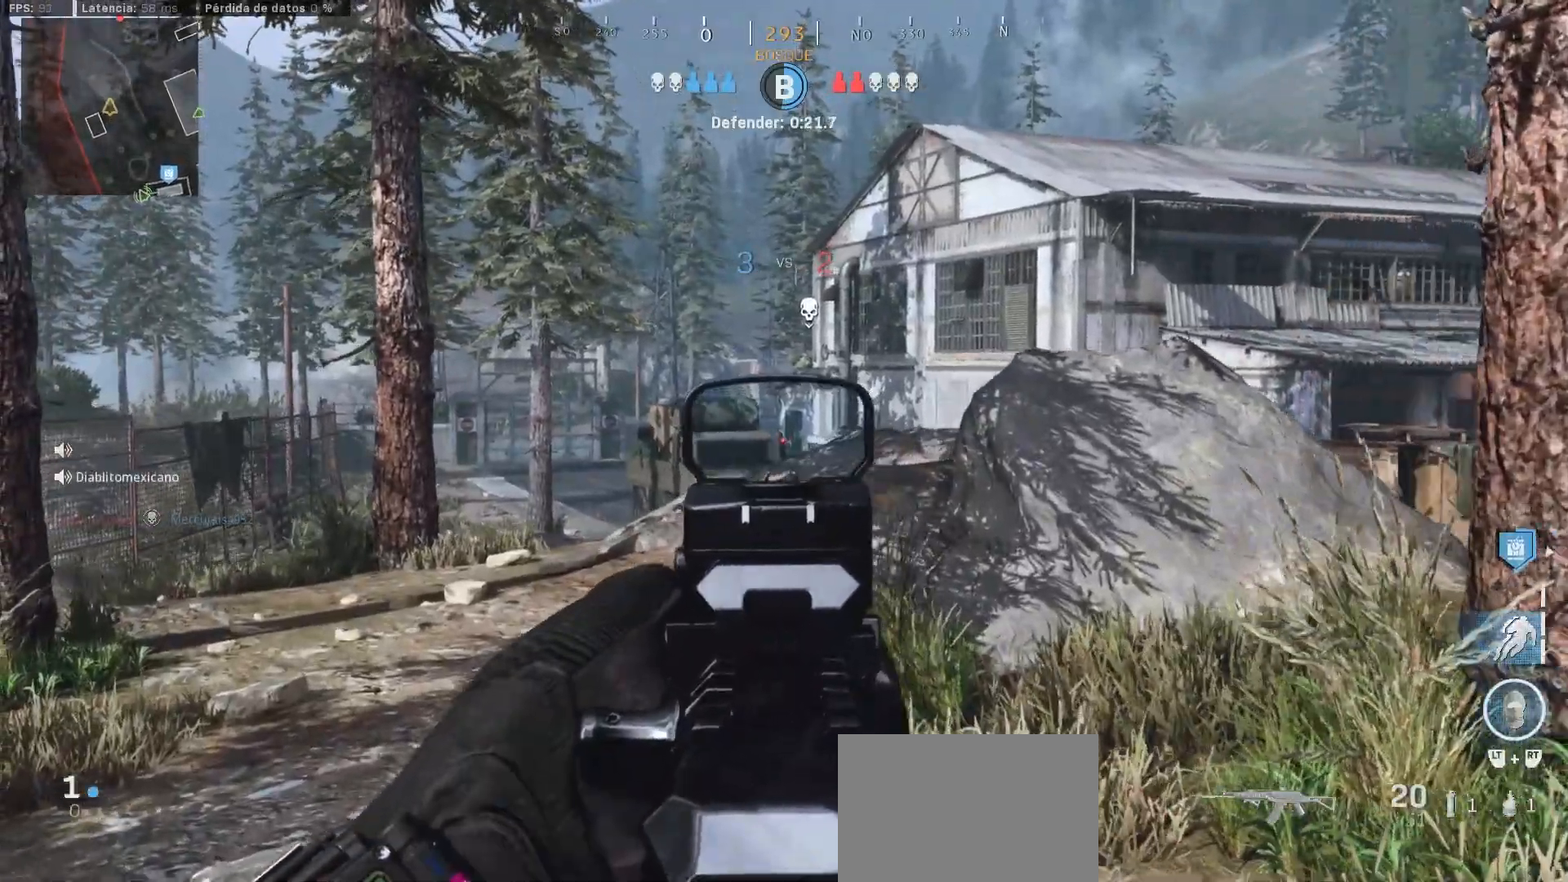
{"buttons": ["L1"], "left_stick": "up-right", "right_stick": "center", "events": [[100, "left_stick", "up-right"]]}
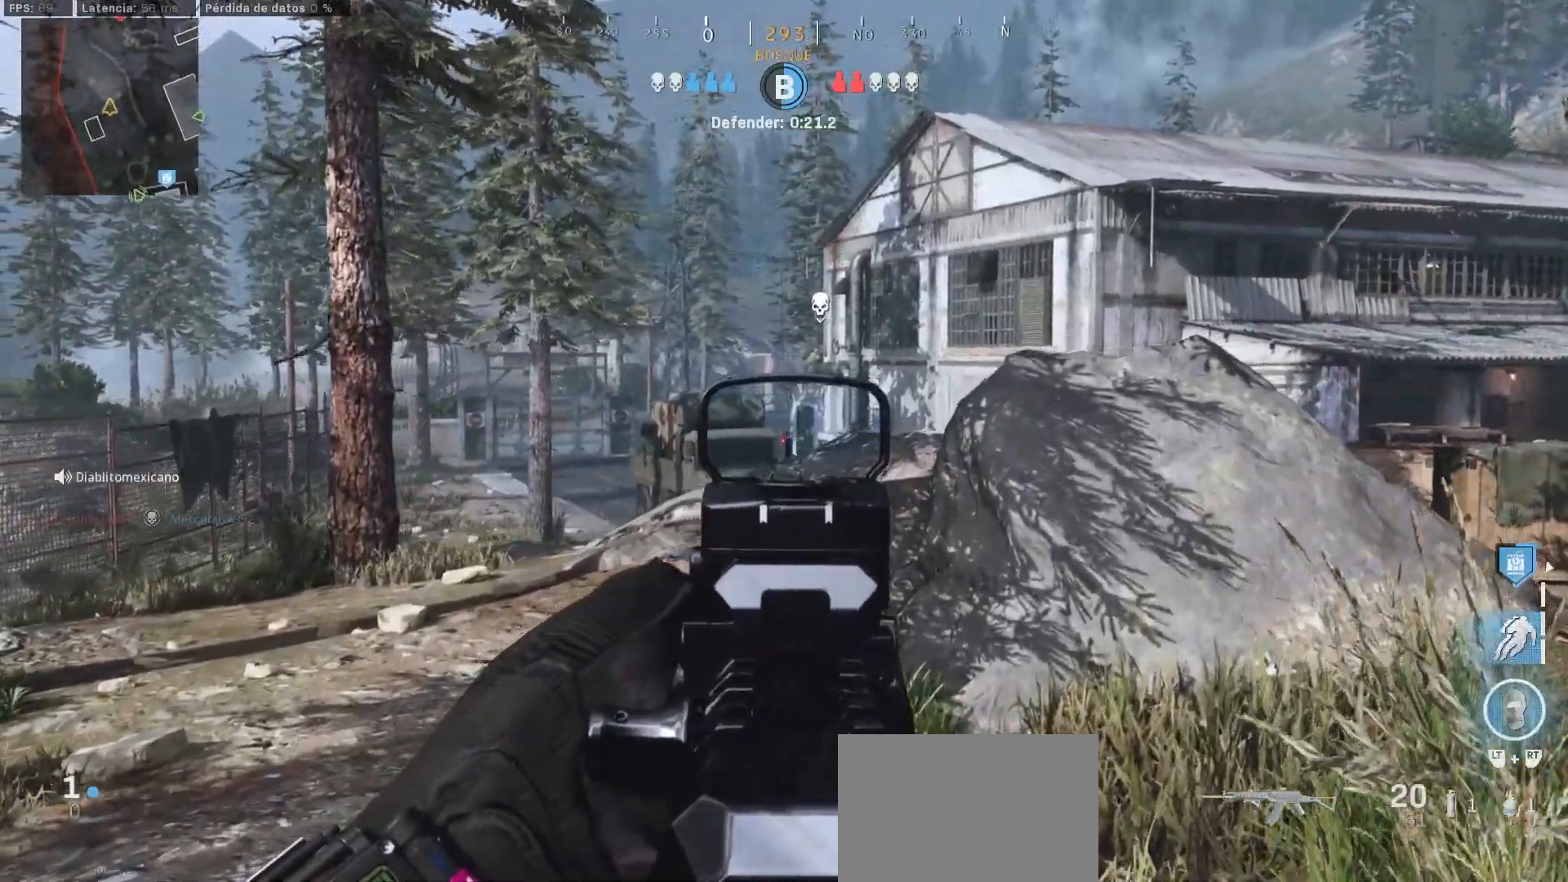
{"buttons": ["L1"], "left_stick": "up-right", "right_stick": "center", "events": []}
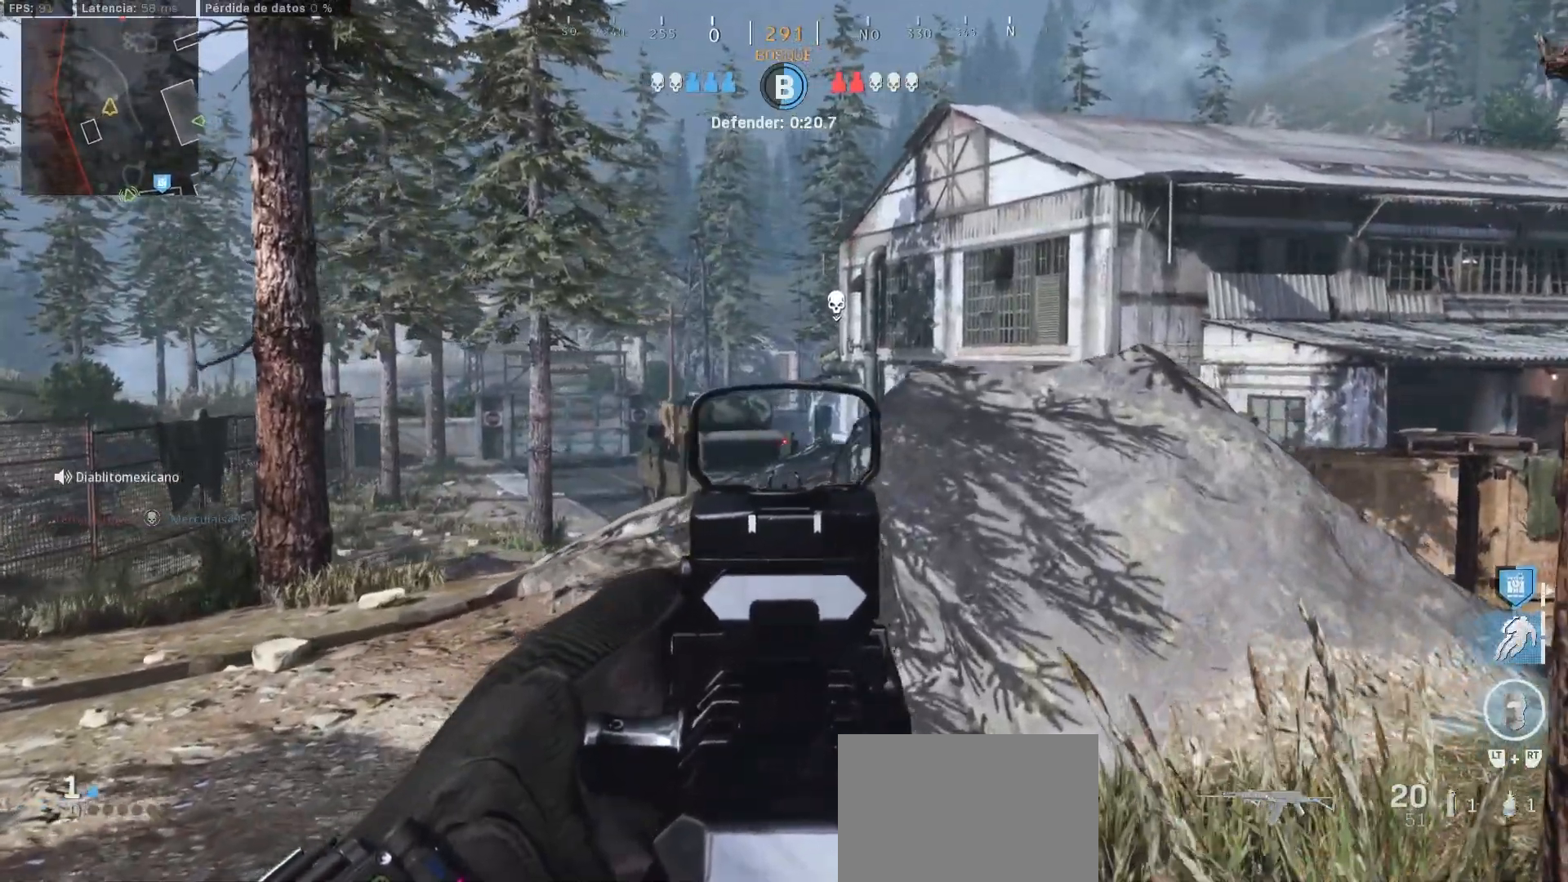
{"buttons": ["L3"], "left_stick": "up-left", "right_stick": "left", "events": [[83, "left_stick", "up-left"], [167, "left_stick", "left"], [317, "L1", "up"], [317, "right_stick", "left"], [467, "left_stick", "up-left"], [500, "L3", "down"]]}
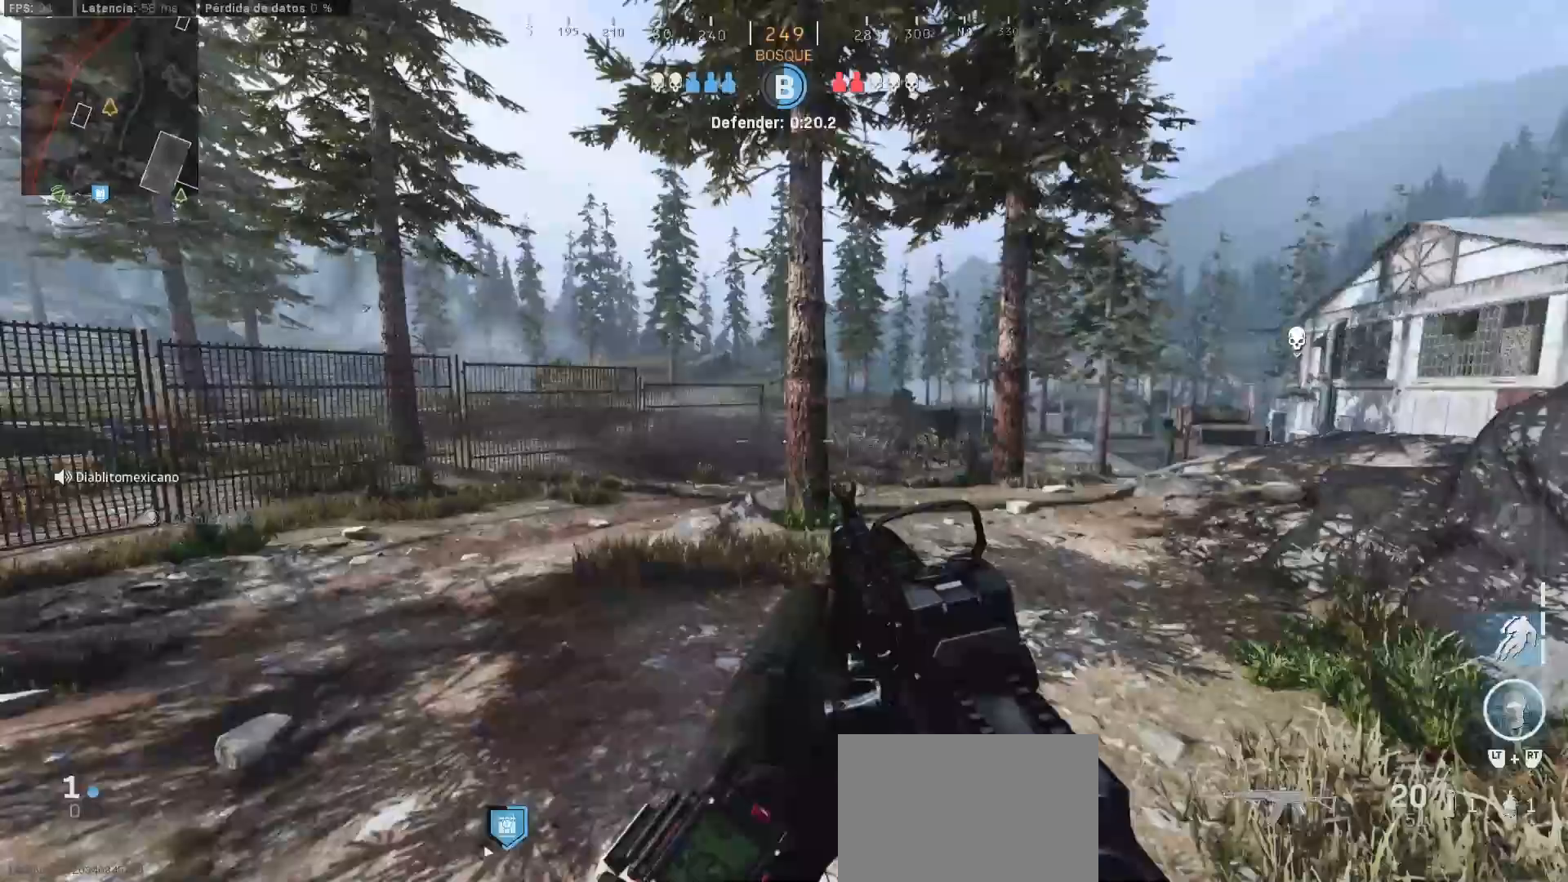
{"buttons": [], "left_stick": "up-left", "right_stick": "right", "events": [[67, "L3", "up"], [117, "L3", "down"], [167, "right_stick", "center"], [200, "L3", "up"], [283, "L3", "down"], [283, "right_stick", "left"], [367, "right_stick", "center"], [383, "L3", "up"], [433, "right_stick", "right"]]}
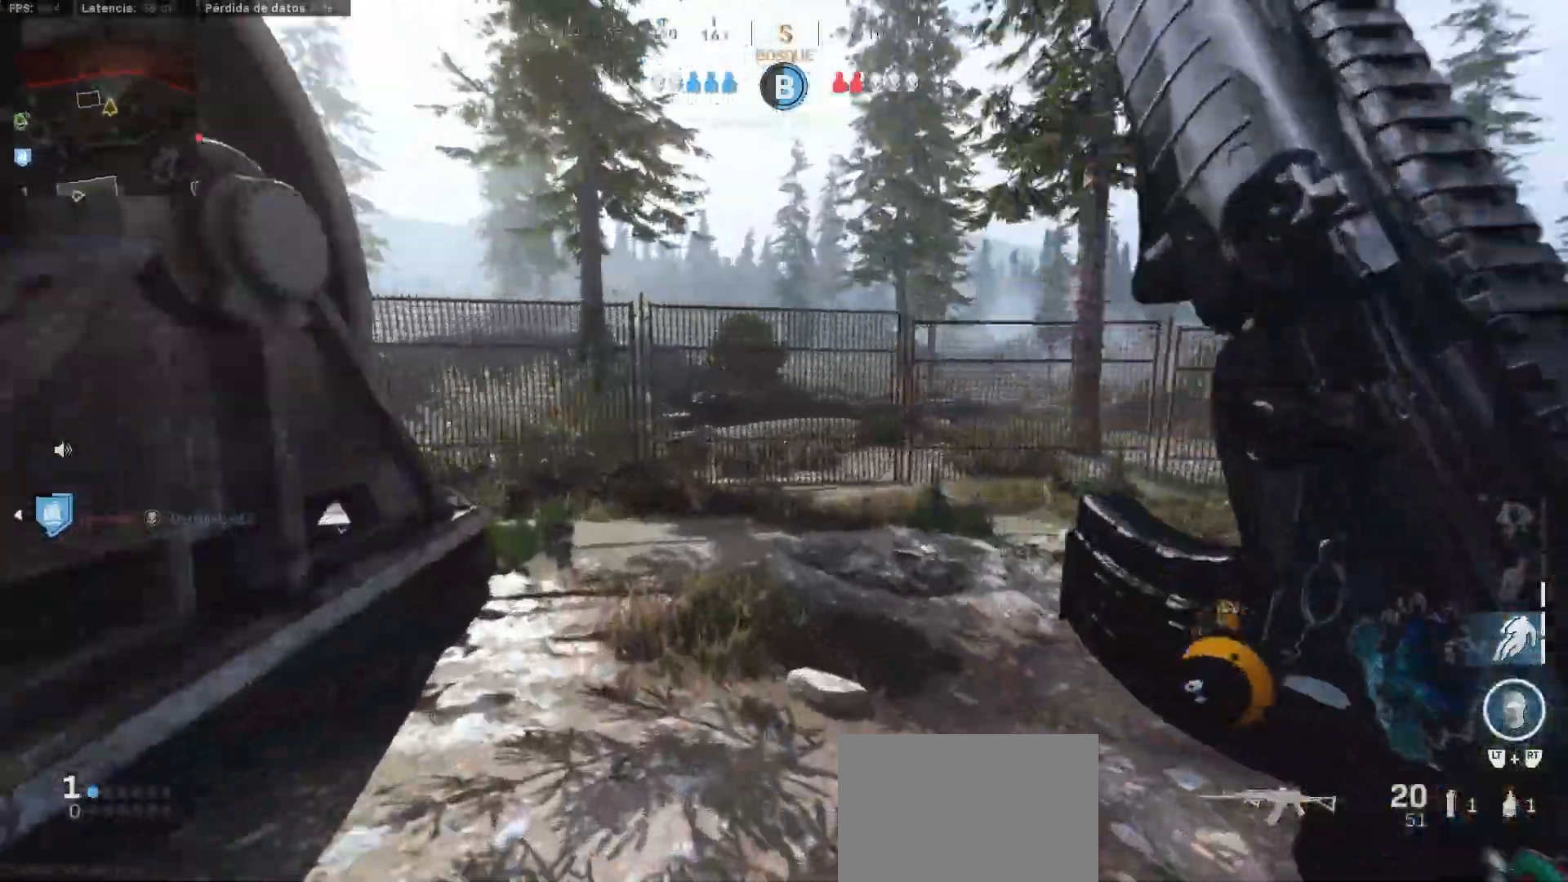
{"buttons": ["L1"], "left_stick": "left", "right_stick": "center", "events": [[167, "CROSS", "down"], [200, "L1", "down"], [250, "left_stick", "left"], [317, "CROSS", "up"], [317, "right_stick", "center"]]}
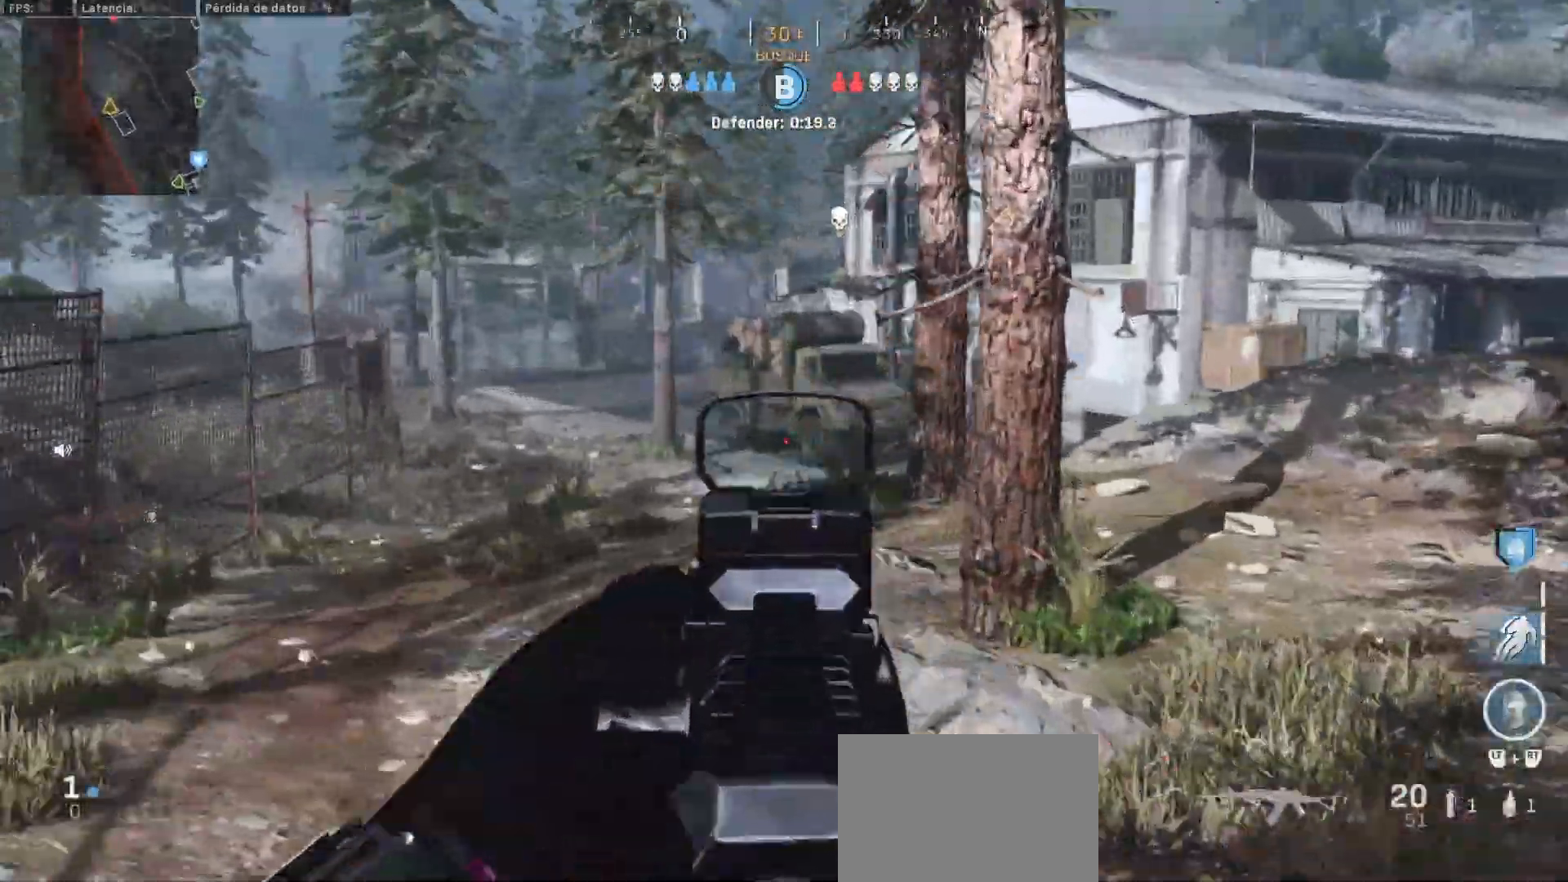
{"buttons": ["L1"], "left_stick": "down-left", "right_stick": "center", "events": [[133, "right_stick", "up"], [417, "left_stick", "down-left"], [417, "right_stick", "center"]]}
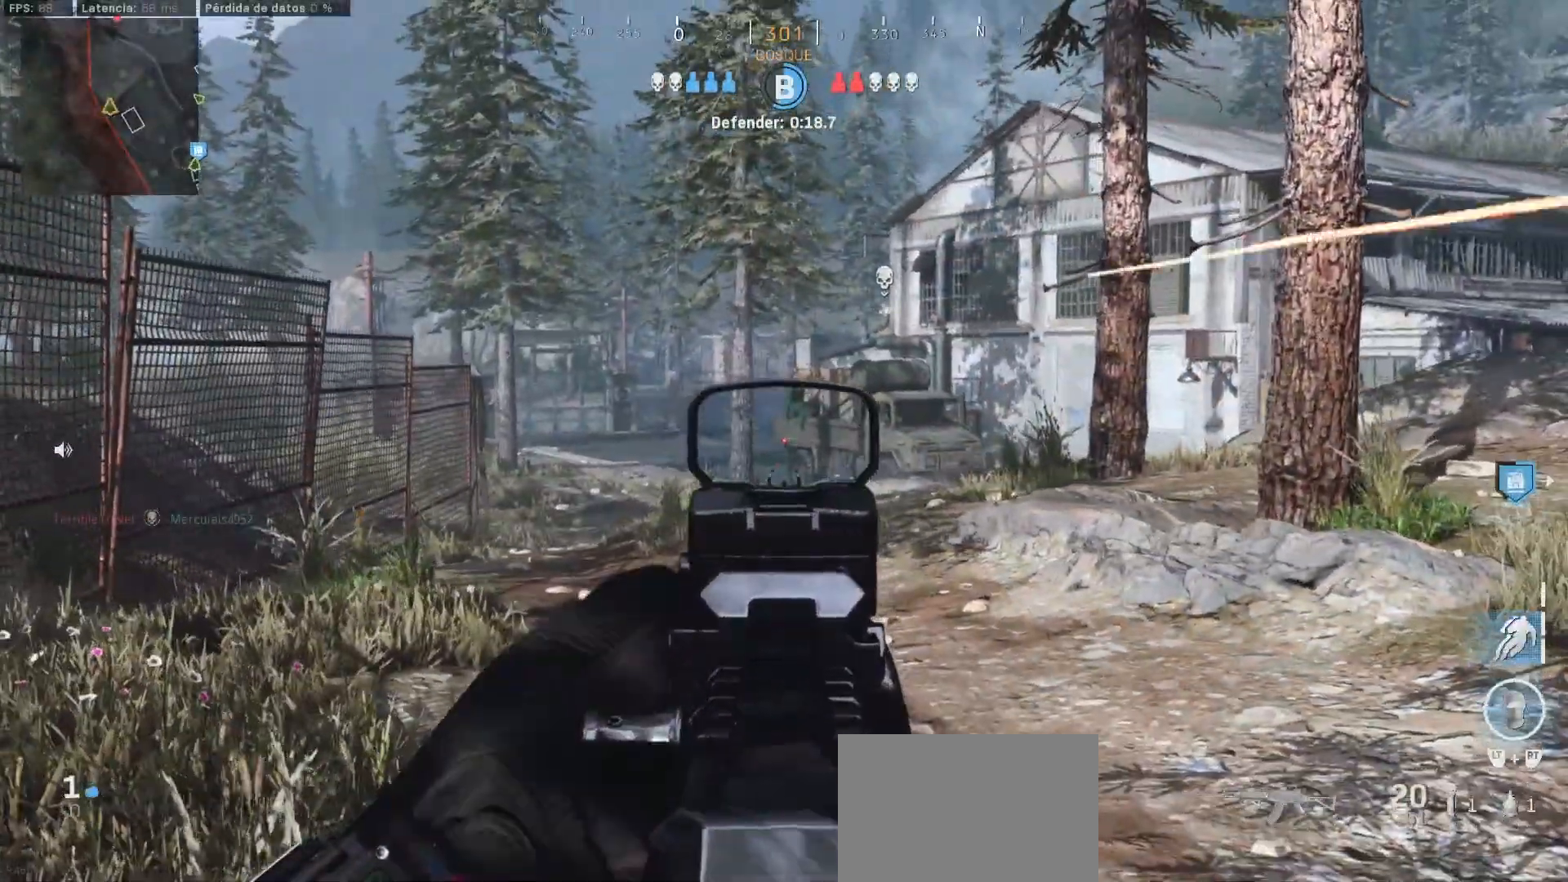
{"buttons": ["CIRCLE", "L1", "R1"], "left_stick": "right", "right_stick": "right", "events": [[83, "right_stick", "up"], [217, "right_stick", "up-right"], [250, "left_stick", "right"], [317, "R1", "down"], [317, "right_stick", "center"], [500, "CIRCLE", "down"], [500, "right_stick", "right"]]}
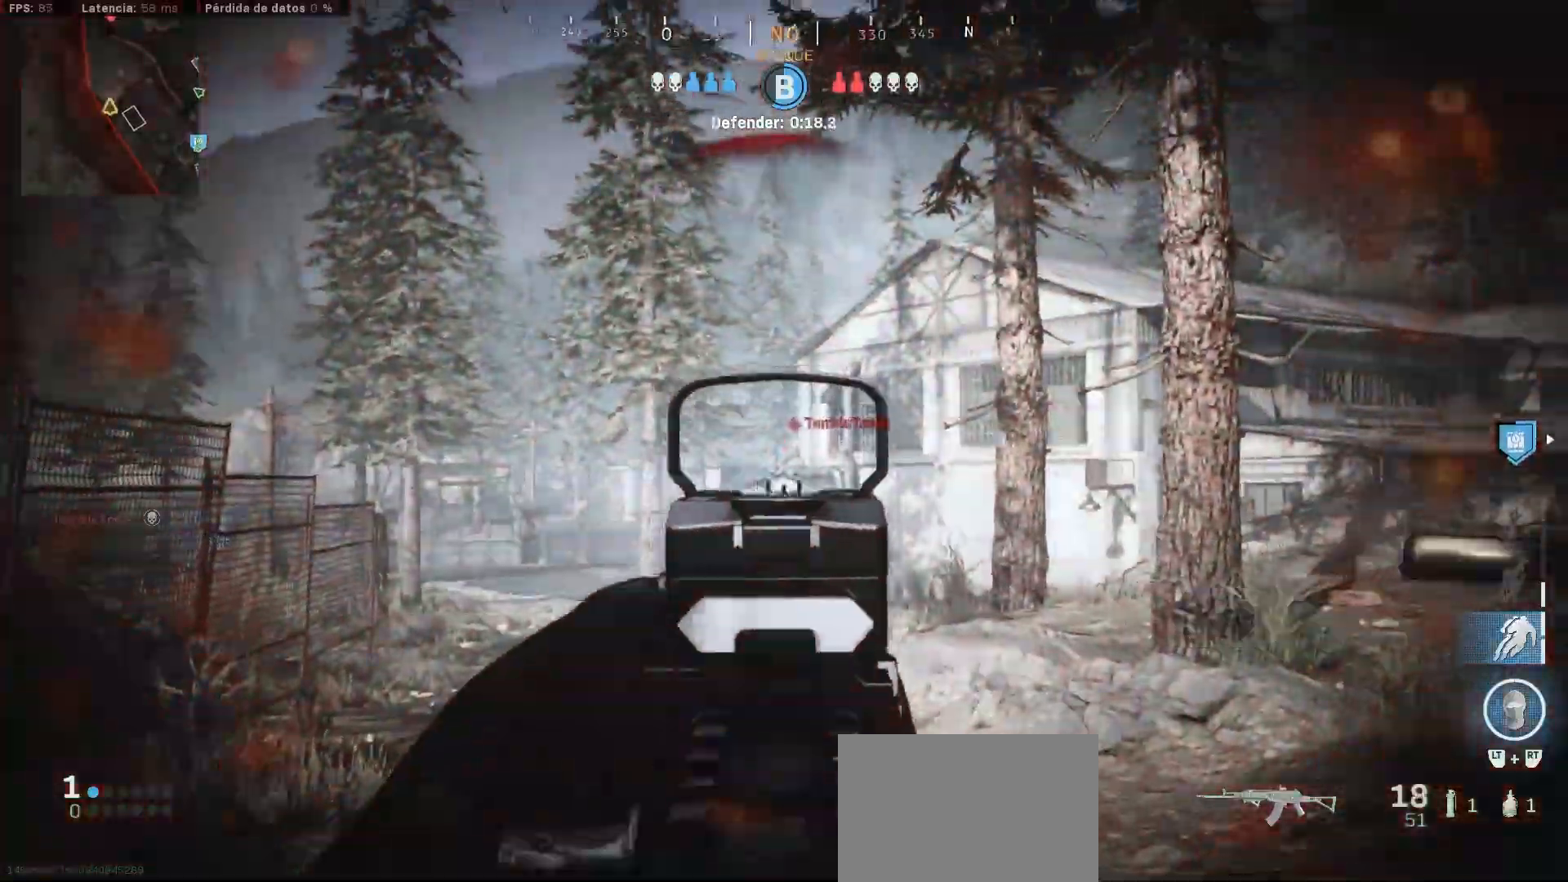
{"buttons": ["CIRCLE", "L1", "R1"], "left_stick": "center", "right_stick": "center", "events": [[67, "right_stick", "up"], [283, "right_stick", "down-right"], [317, "left_stick", "center"], [383, "right_stick", "center"]]}
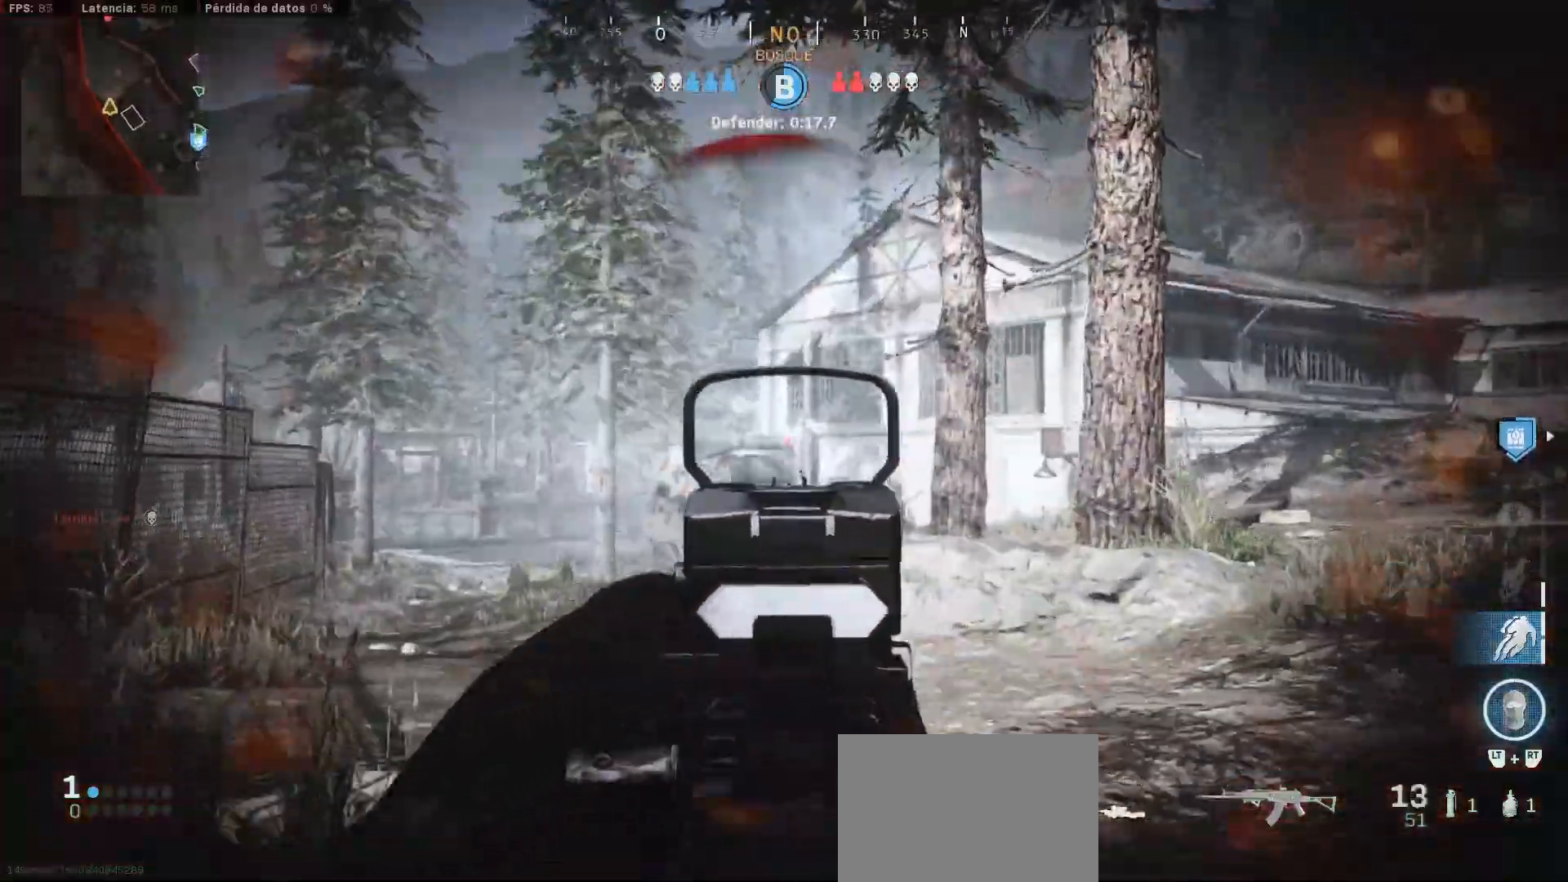
{"buttons": ["L1", "R1"], "left_stick": "down-left", "right_stick": "center", "events": [[50, "CIRCLE", "up"], [67, "right_stick", "up-left"], [150, "right_stick", "center"], [250, "CIRCLE", "down"], [300, "left_stick", "right"], [317, "right_stick", "down"], [333, "CIRCLE", "up"], [467, "left_stick", "down-left"], [483, "right_stick", "center"]]}
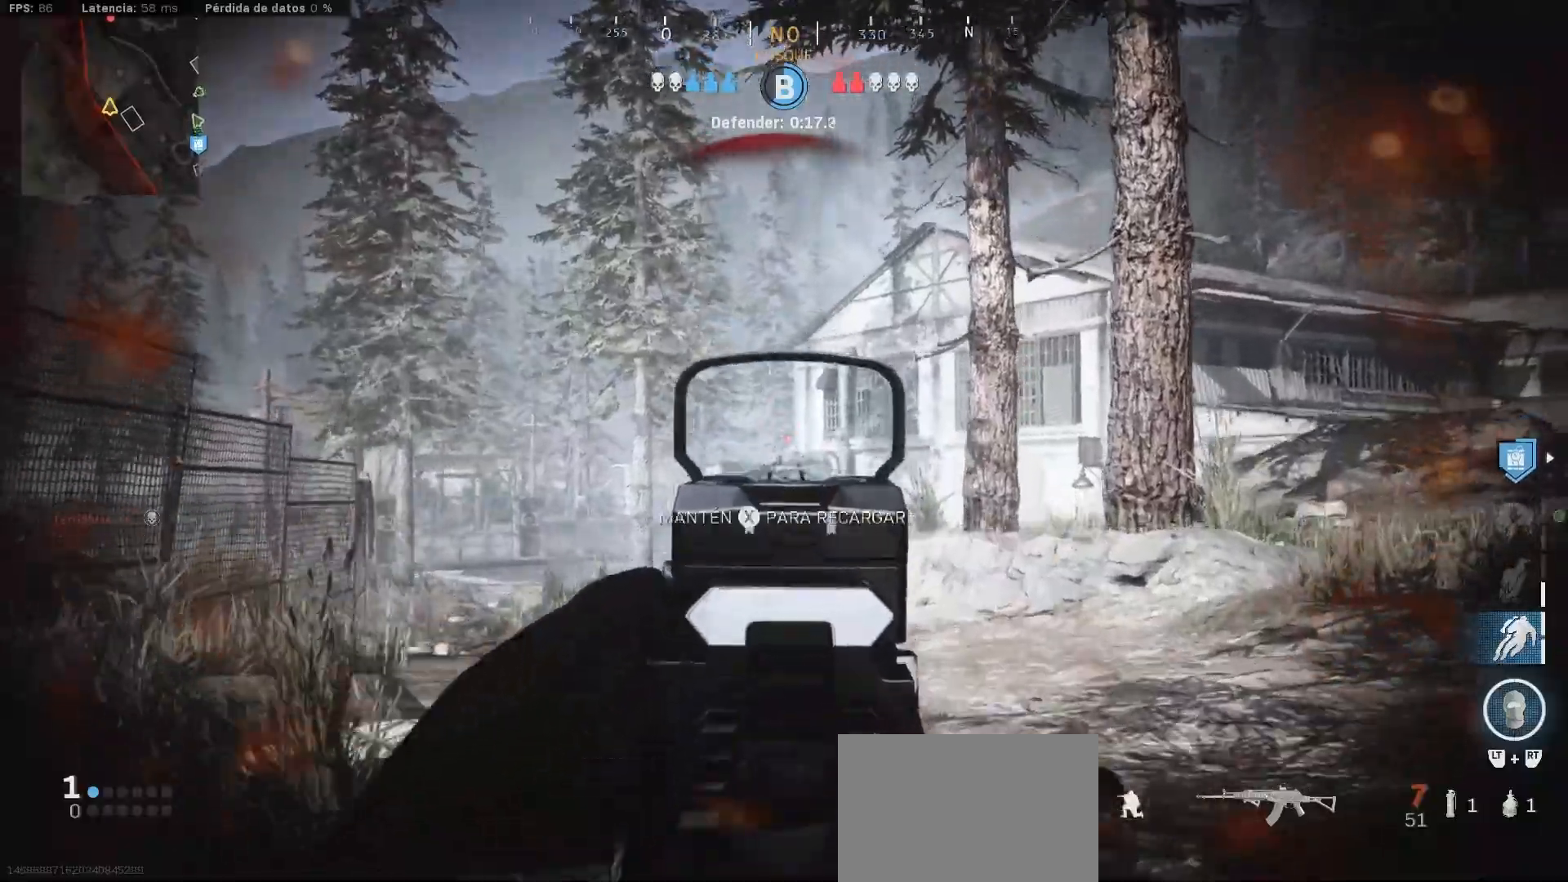
{"buttons": ["CIRCLE", "L3"], "left_stick": "up-right", "right_stick": "right", "events": [[217, "CIRCLE", "down"], [250, "right_stick", "down-right"], [283, "L1", "up"], [367, "R1", "up"], [400, "left_stick", "down-right"], [450, "right_stick", "right"], [467, "left_stick", "up-right"], [500, "L3", "down"]]}
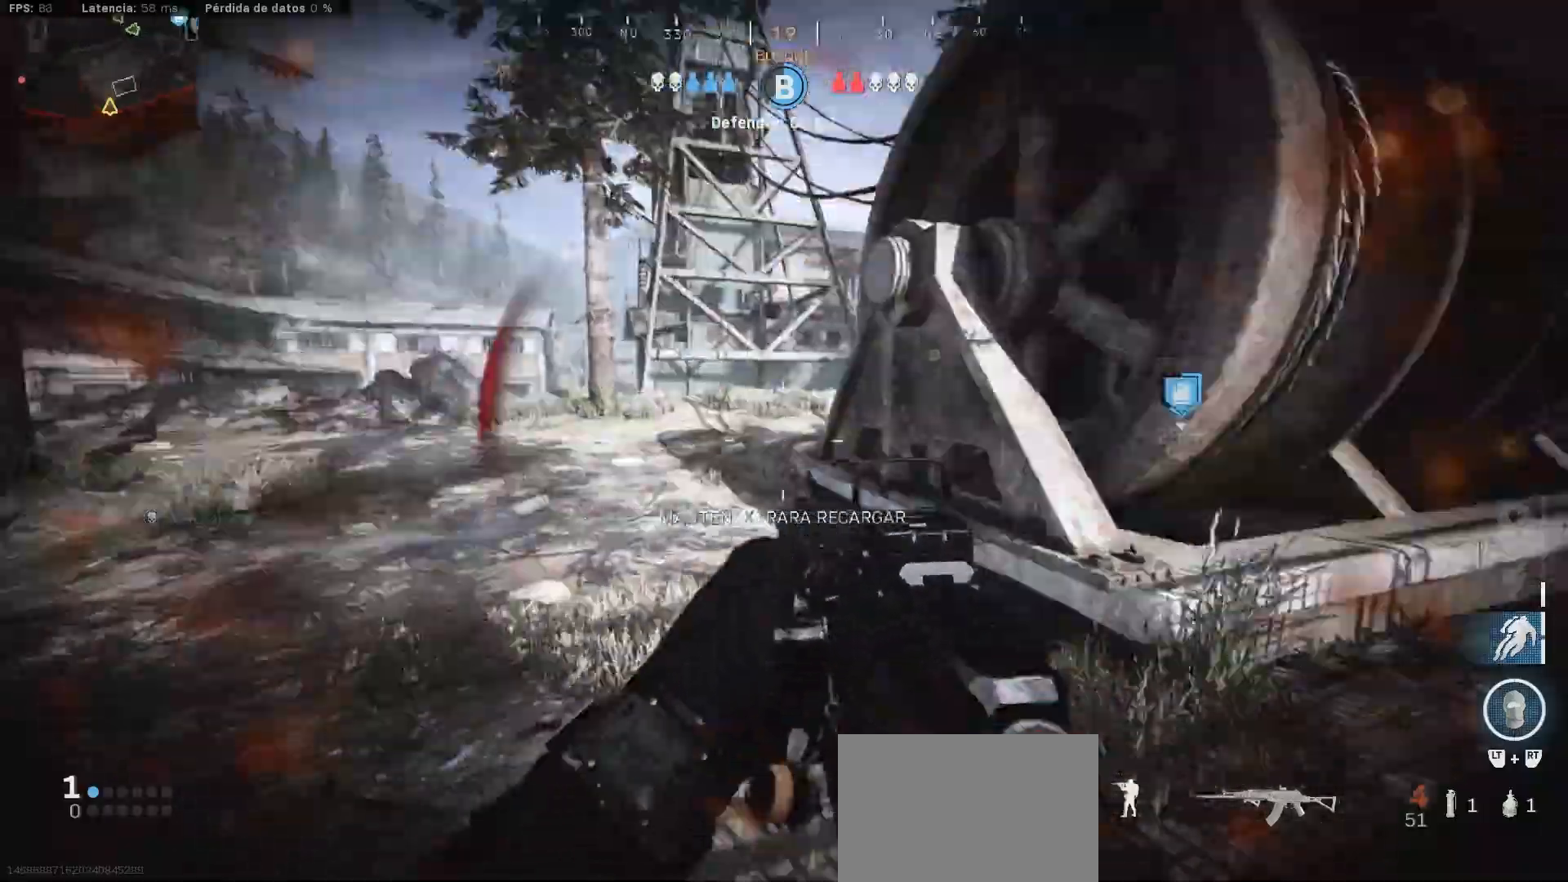
{"buttons": ["L3"], "left_stick": "up", "right_stick": "center"}
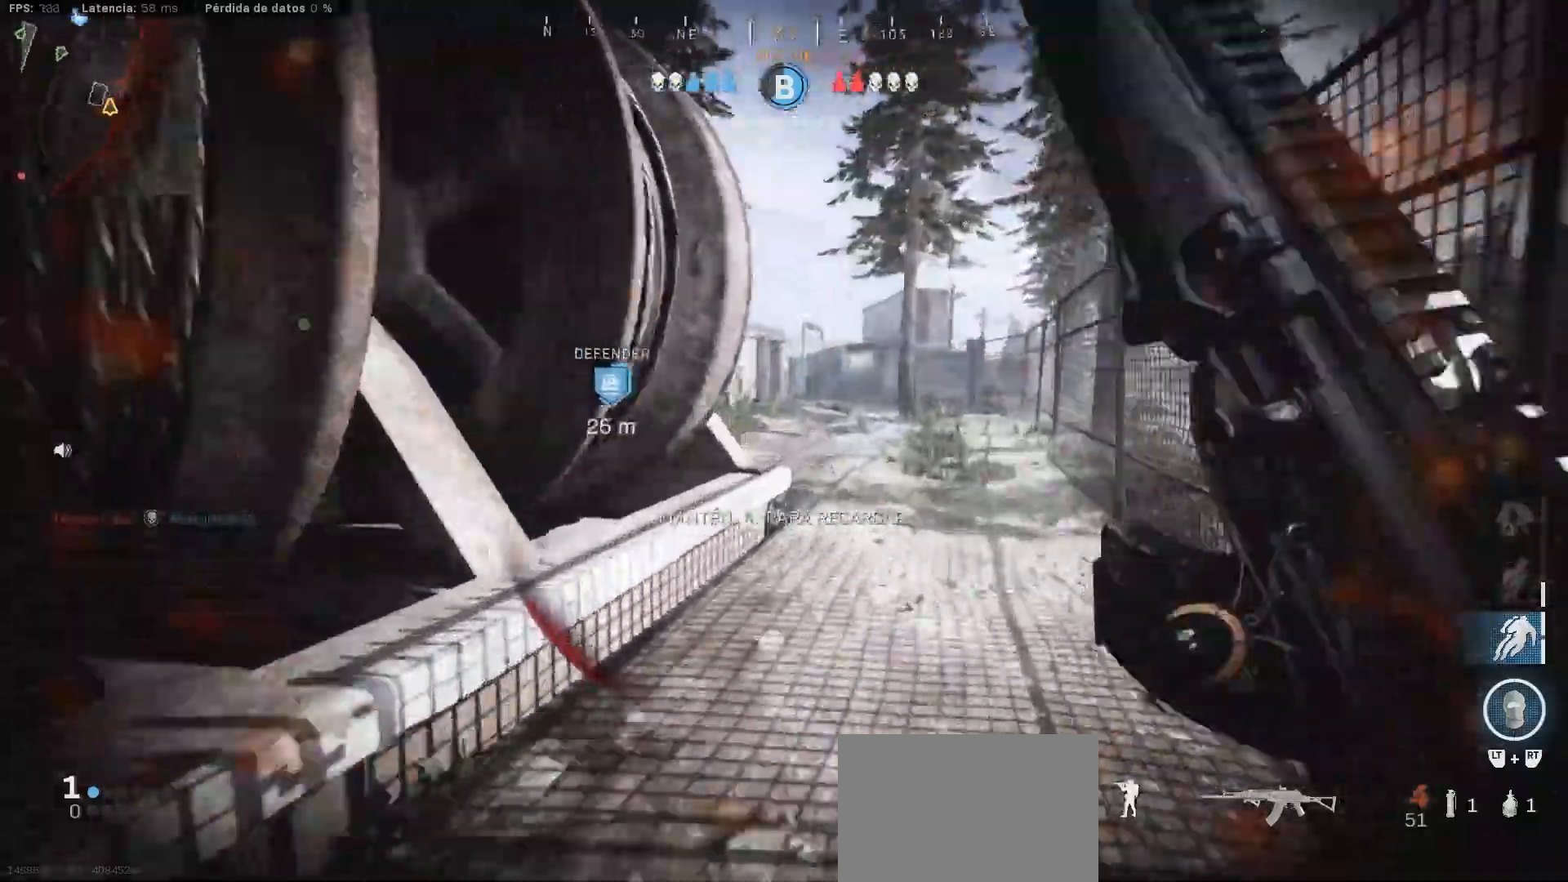
{"buttons": ["CROSS"], "left_stick": "up", "right_stick": "left", "events": [[33, "CROSS", "down"], [133, "L3", "up"], [133, "SQUARE", "down"], [217, "SQUARE", "up"], [283, "left_stick", "up-left"], [433, "left_stick", "up"], [433, "right_stick", "left"]]}
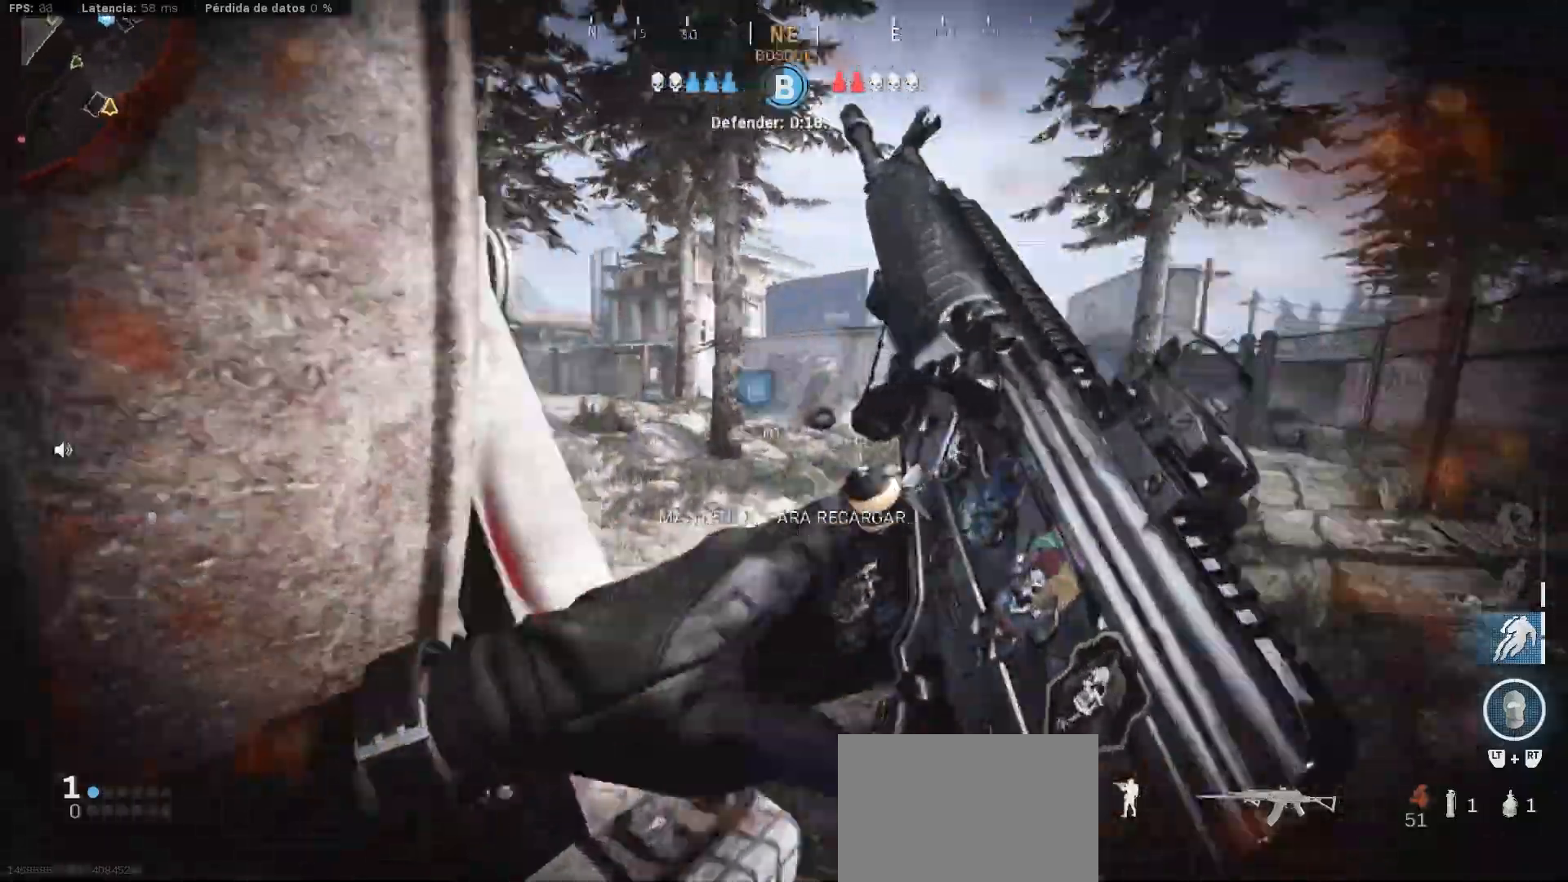
{"buttons": [], "left_stick": "up", "right_stick": "center"}
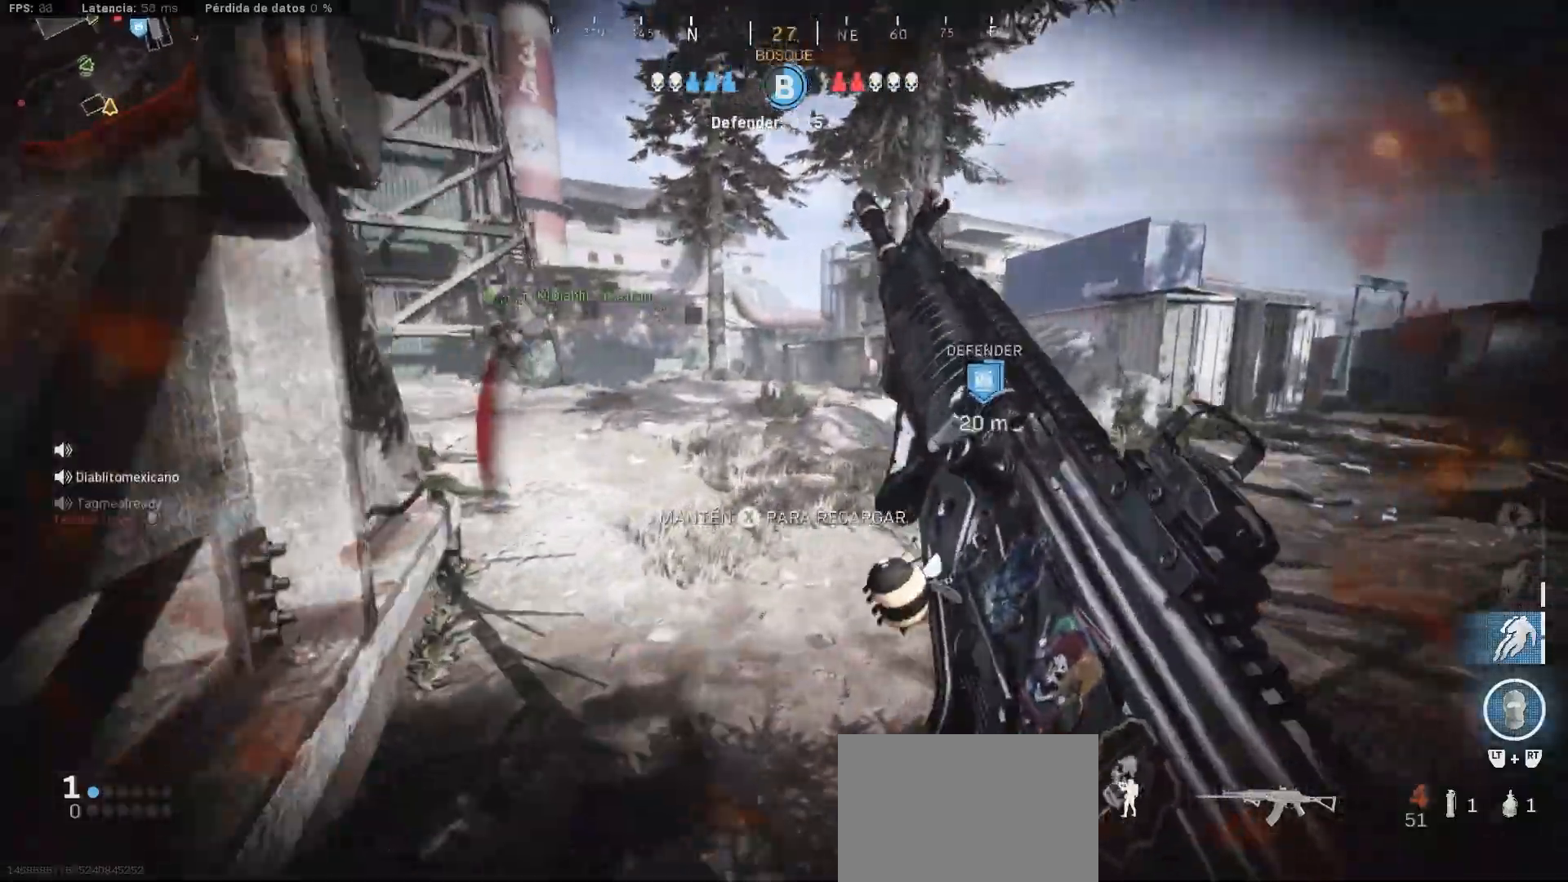
{"buttons": ["CIRCLE", "L1"], "left_stick": "center", "right_stick": "center", "events": [[33, "left_stick", "left"], [167, "CIRCLE", "down"], [167, "left_stick", "up"], [267, "L1", "down"], [450, "left_stick", "center"]]}
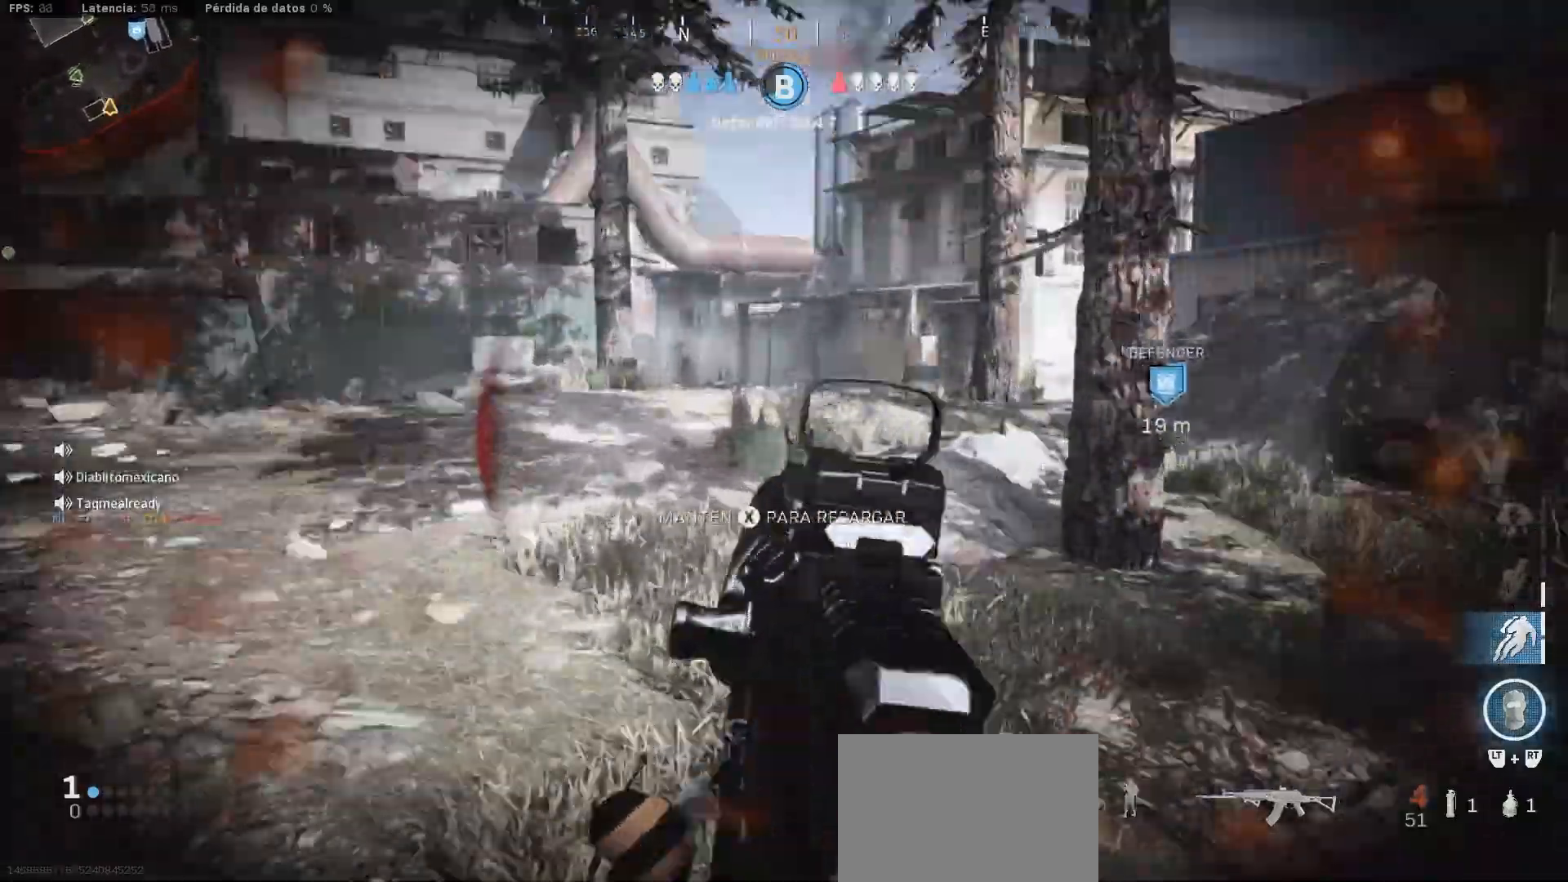
{"buttons": [], "left_stick": "left", "right_stick": "left", "events": [[150, "CIRCLE", "up"], [200, "L1", "up"], [200, "left_stick", "down"], [200, "right_stick", "left"], [300, "left_stick", "down-left"], [433, "left_stick", "left"]]}
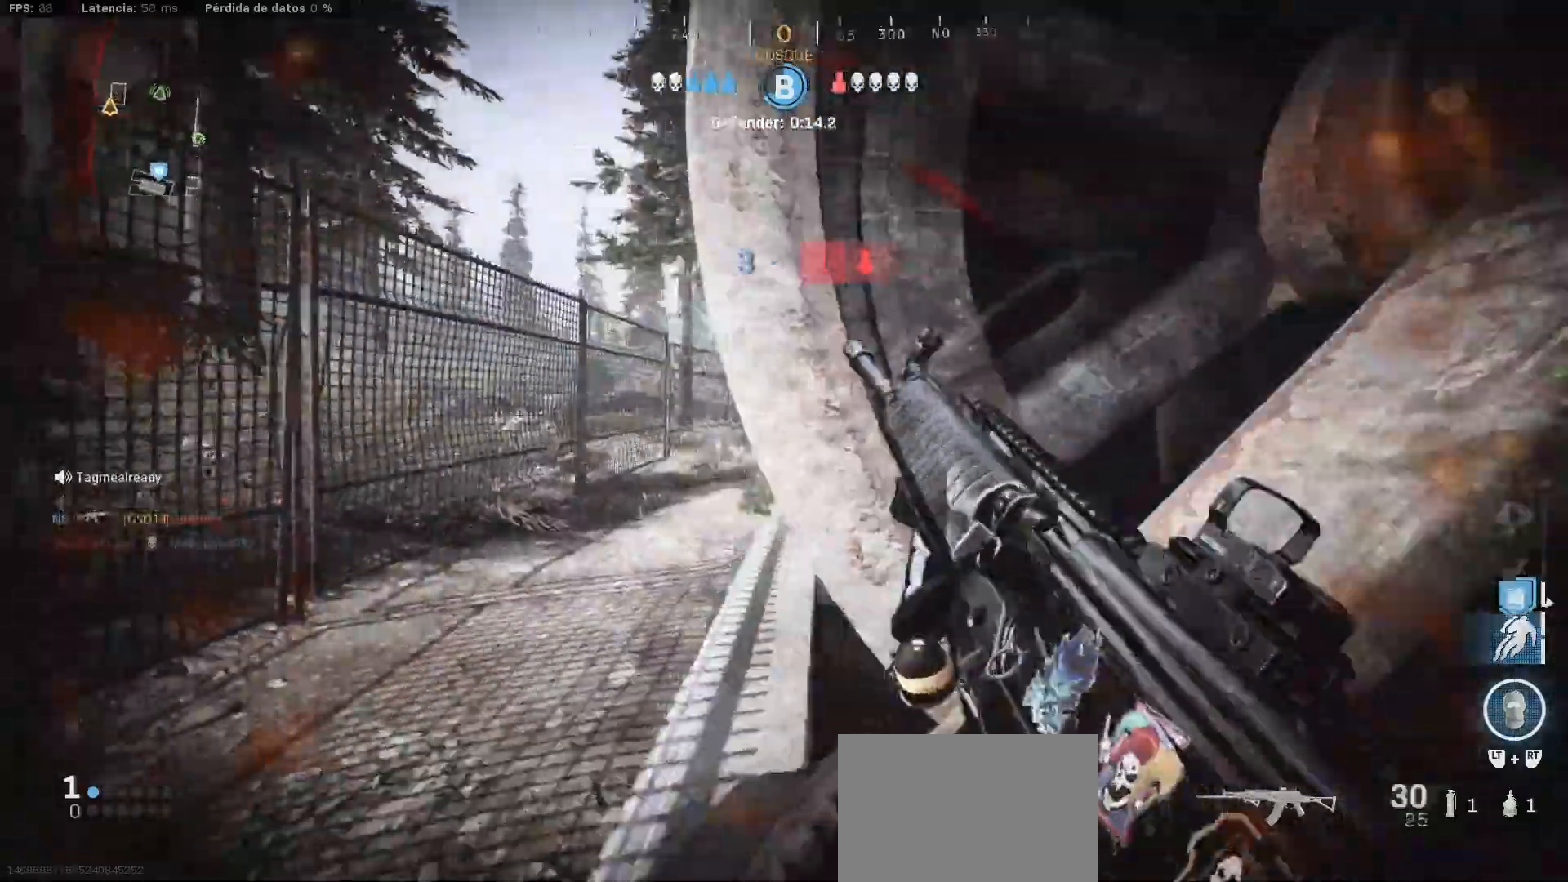
{"buttons": [], "left_stick": "up-left", "right_stick": "center", "events": [[17, "right_stick", "center"], [67, "left_stick", "up-left"], [100, "right_stick", "right"], [183, "L3", "down"], [250, "L3", "up"], [250, "right_stick", "center"], [317, "L3", "down"], [450, "L3", "up"]]}
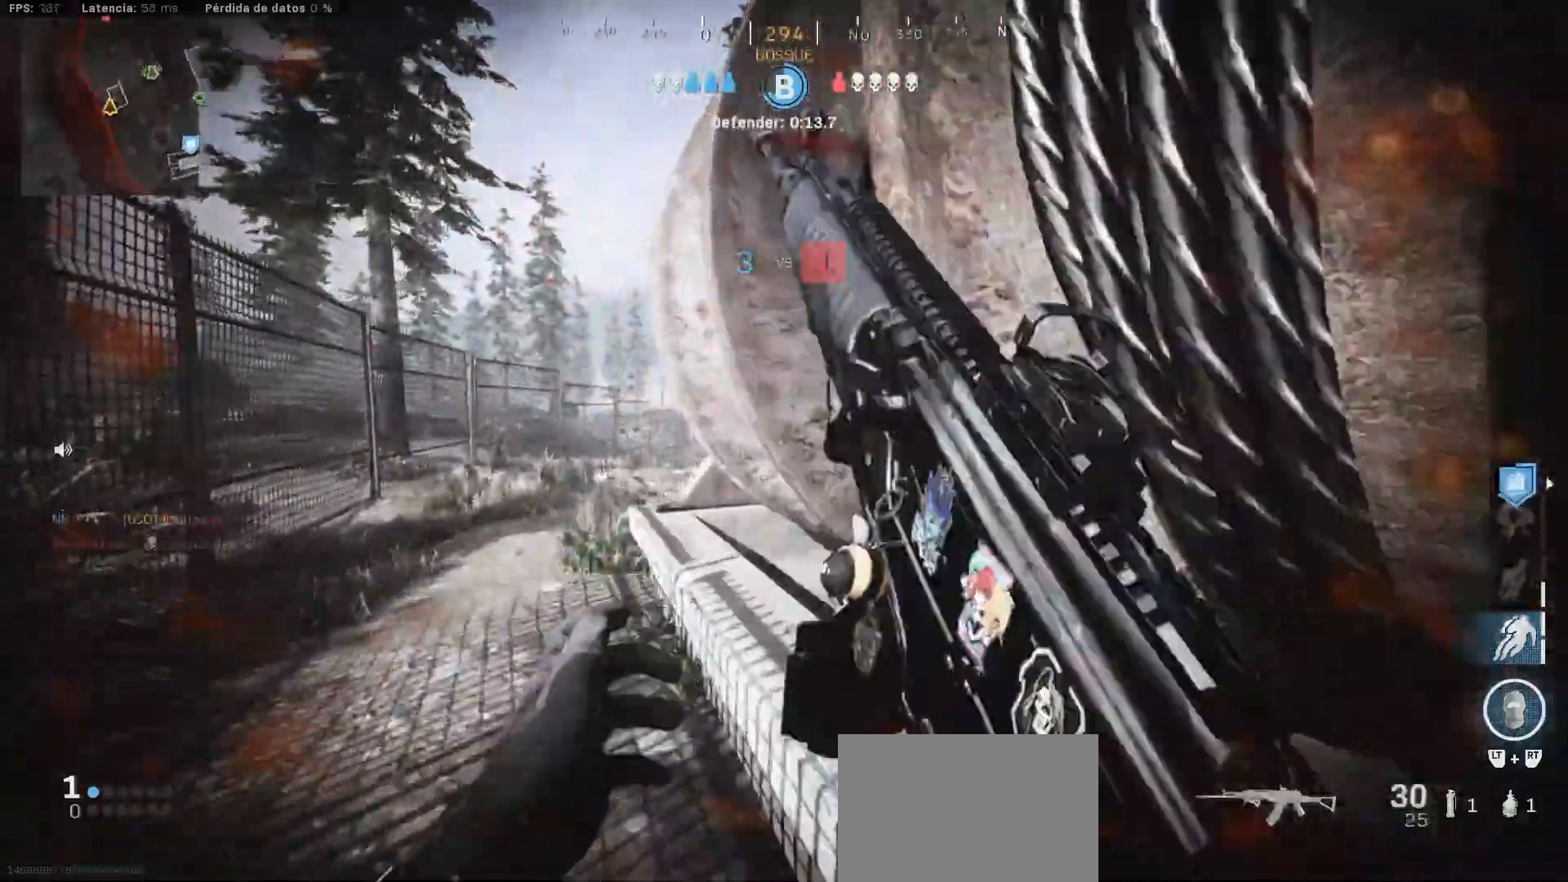
{"buttons": ["L1"], "left_stick": "up-left", "right_stick": "center", "events": [[333, "L3", "down"], [400, "L1", "down"], [417, "L3", "up"]]}
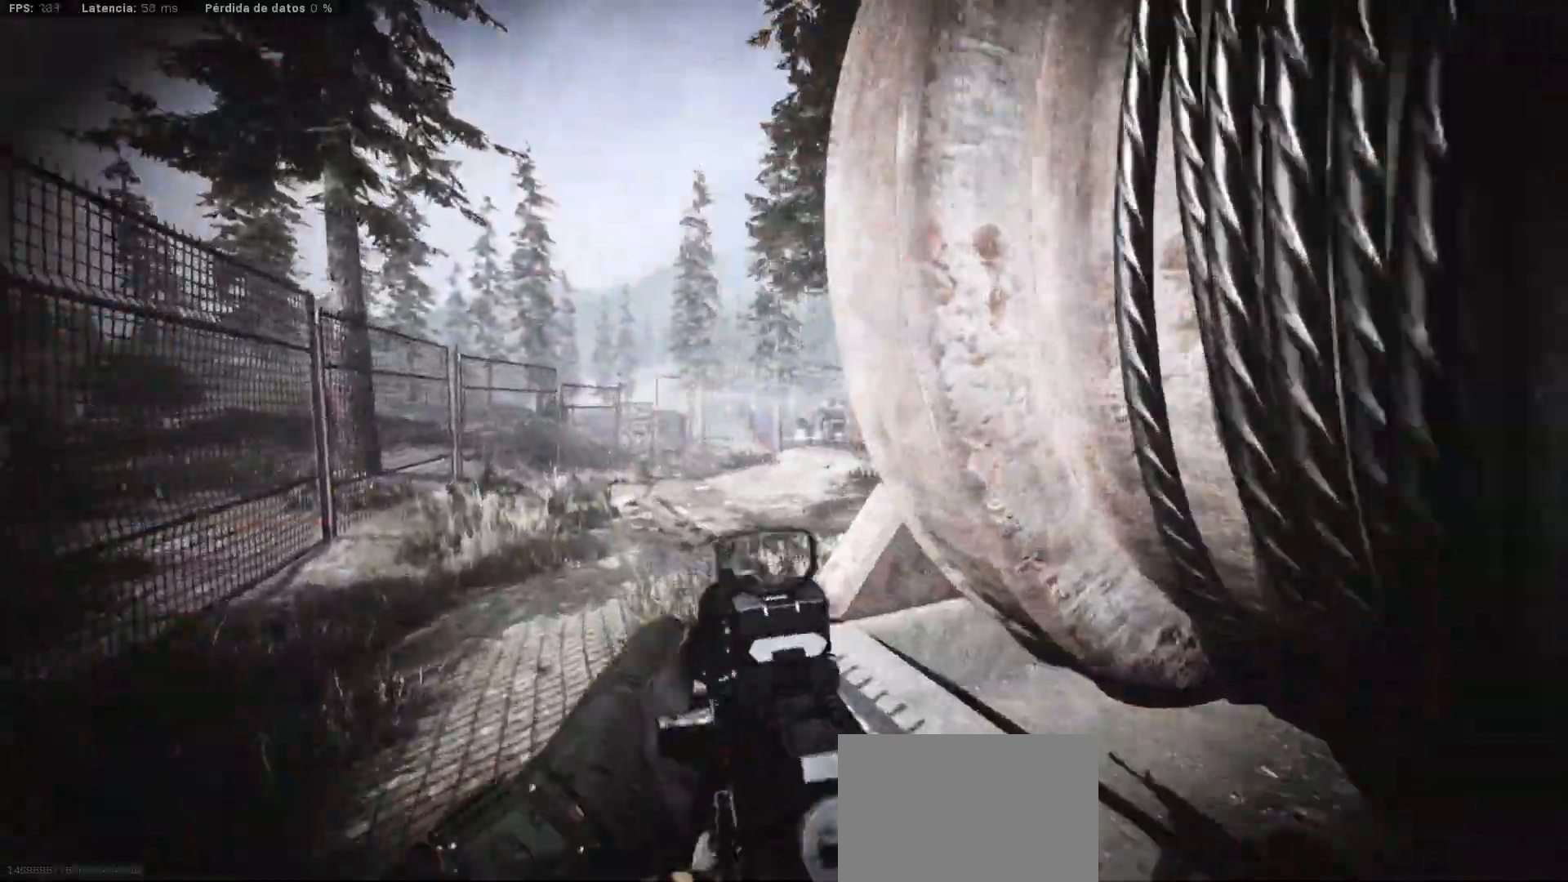
{"buttons": [], "left_stick": "center", "right_stick": "center", "events": [[183, "right_stick", "down-right"], [250, "right_stick", "center"], [367, "L1", "up"], [367, "SQUARE", "down"], [417, "left_stick", "center"], [500, "SQUARE", "up"]]}
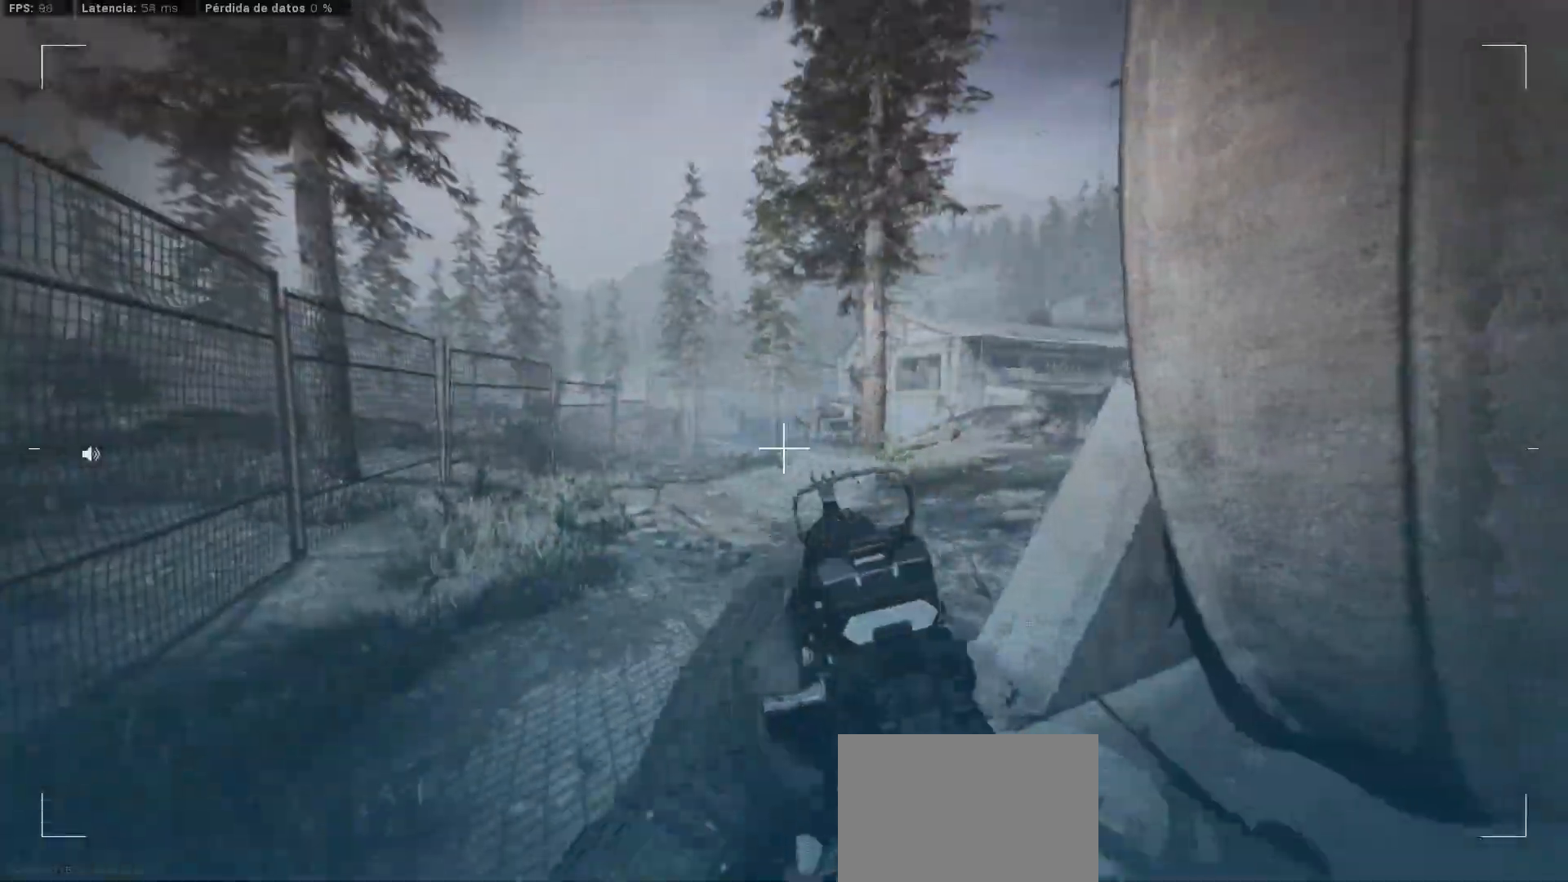
{"buttons": ["SQUARE"], "left_stick": "center", "right_stick": "center", "events": [[83, "R1", "down"], [83, "SQUARE", "down"], [183, "R1", "up"], [183, "SQUARE", "up"], [283, "R1", "down"], [283, "SQUARE", "down"], [383, "R1", "up"], [383, "SQUARE", "up"], [417, "R1", "down"], [483, "R1", "up"], [483, "SQUARE", "down"]]}
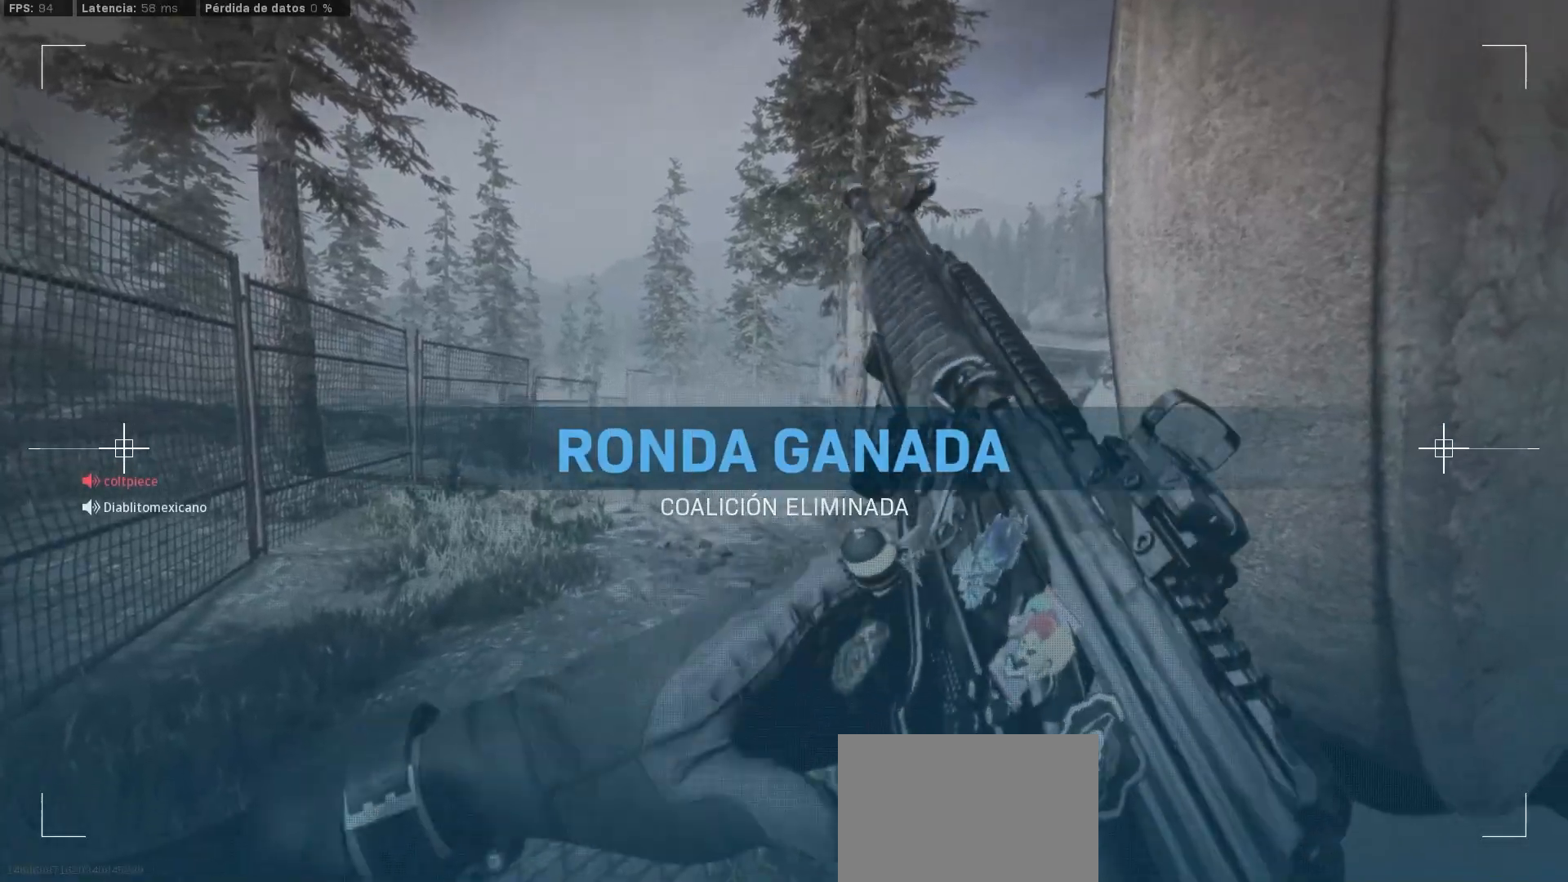
{"buttons": [], "left_stick": "center", "right_stick": "center", "events": [[67, "SQUARE", "up"], [133, "R1", "down"], [133, "SQUARE", "down"], [217, "R1", "up"], [217, "SQUARE", "up"]]}
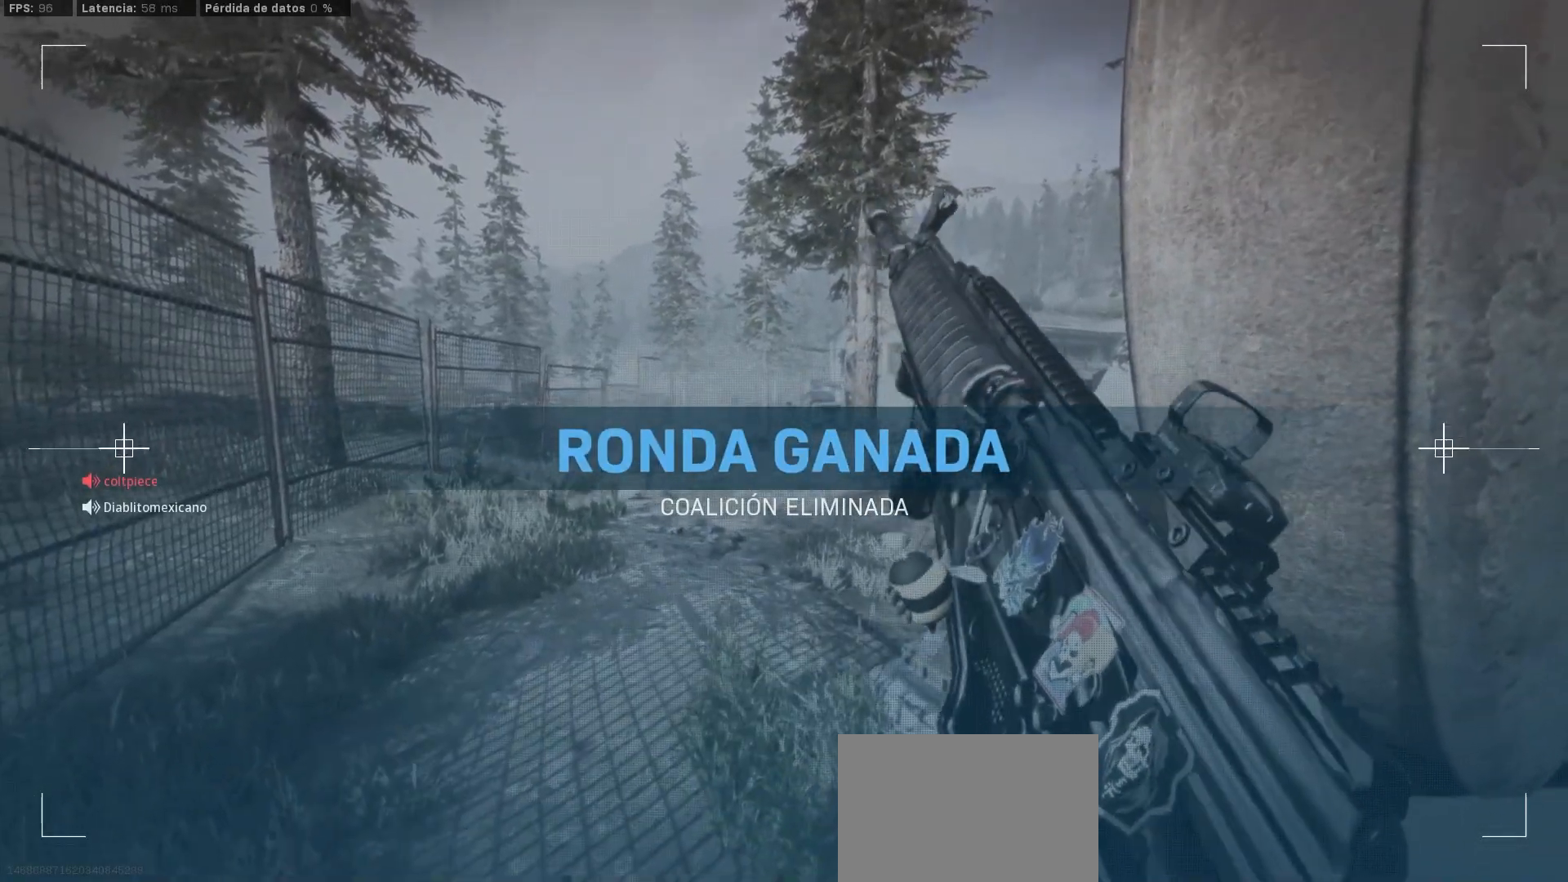
{"buttons": [], "left_stick": "center", "right_stick": "center", "events": [[33, "SQUARE", "down"], [117, "SQUARE", "up"]]}